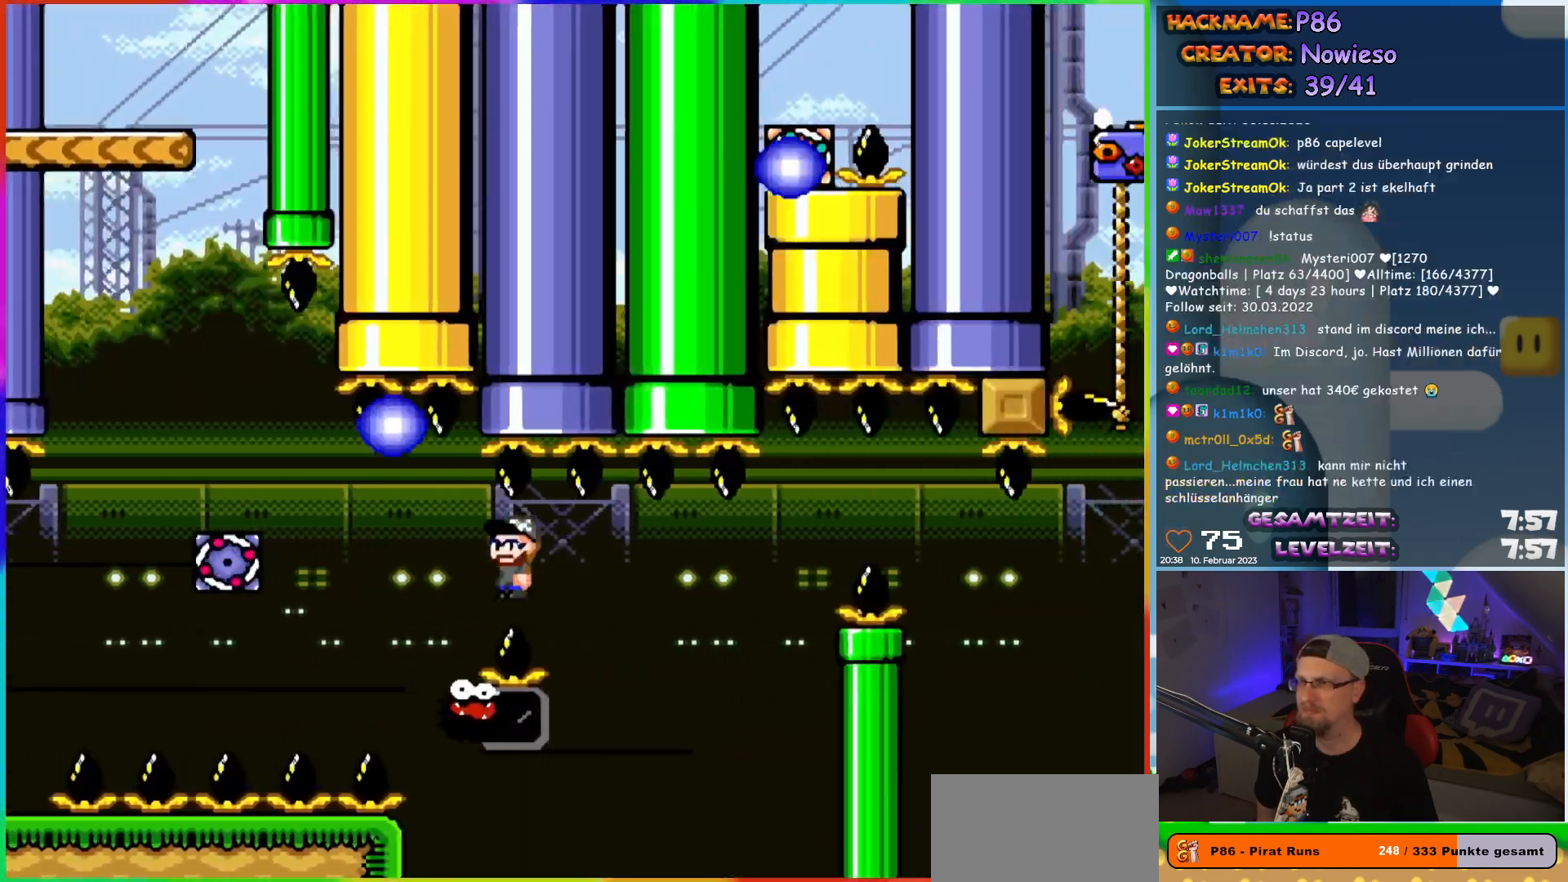
Gameplay with a controller (Nintendo layout); each line is a JSON object with the inputs held at the frame after it. "events" lists button and stick changes between this image and that frame as [ms after this image, input, new state], when the widget could be followed in between. Not read: L3 R3.
{"buttons": ["X", "DPAD_UP"], "events": [[117, "DPAD_RIGHT", "up"], [117, "DPAD_UP", "down"], [133, "DPAD_LEFT", "down"], [133, "DPAD_UP", "up"], [183, "A", "up"], [183, "DPAD_UP", "down"], [200, "DPAD_LEFT", "up"], [217, "DPAD_RIGHT", "down"], [217, "DPAD_UP", "up"], [500, "DPAD_RIGHT", "up"], [500, "DPAD_UP", "down"]]}
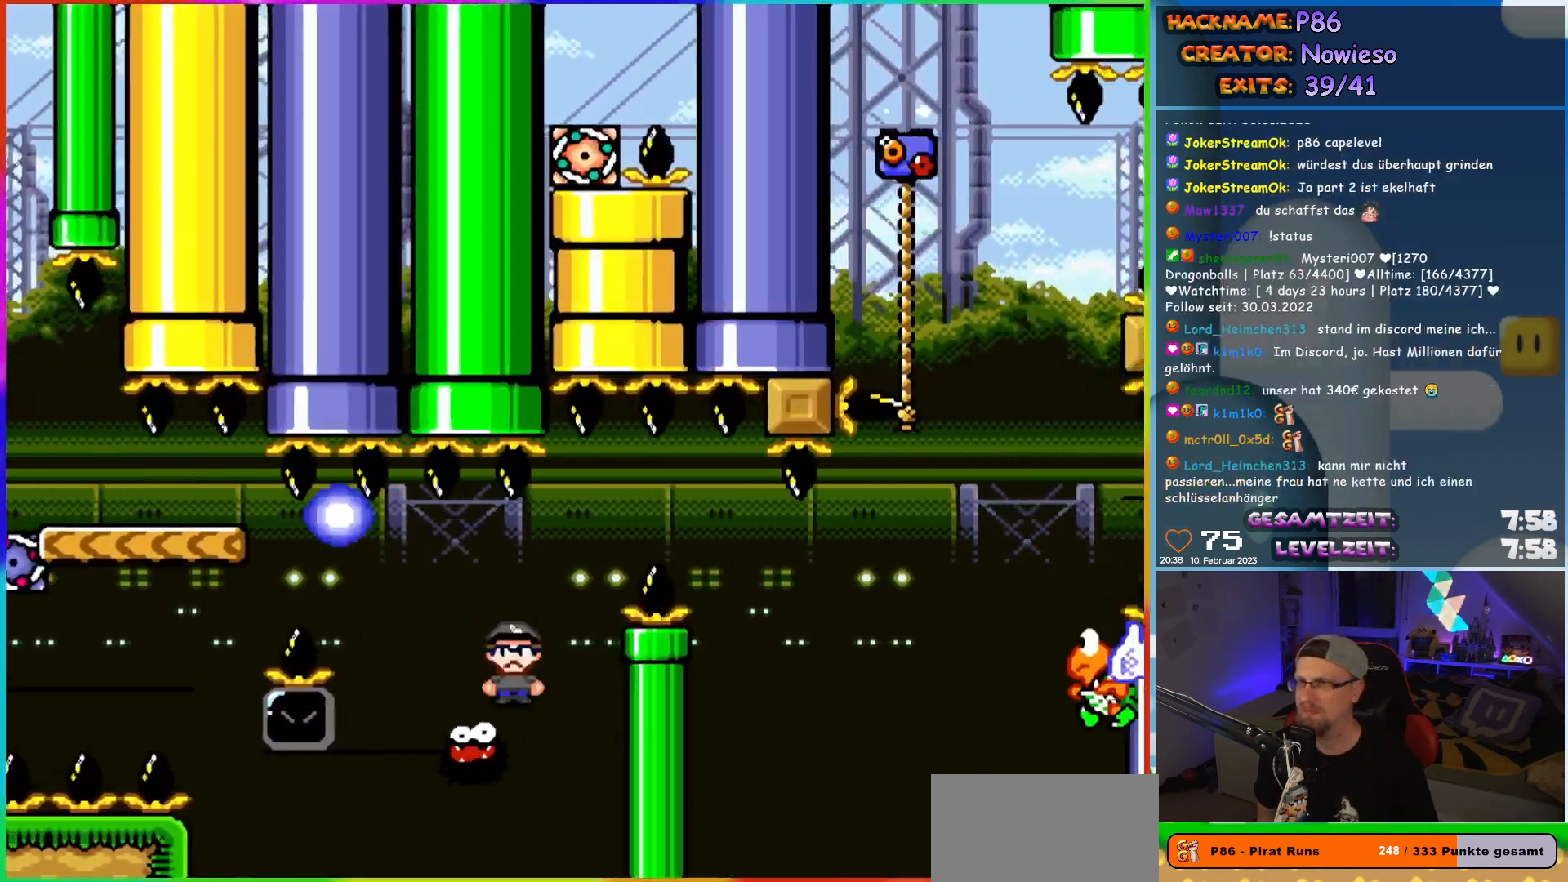
{"buttons": ["A", "X", "DPAD_LEFT"], "events": [[33, "DPAD_LEFT", "down"], [33, "DPAD_UP", "up"], [150, "A", "down"]]}
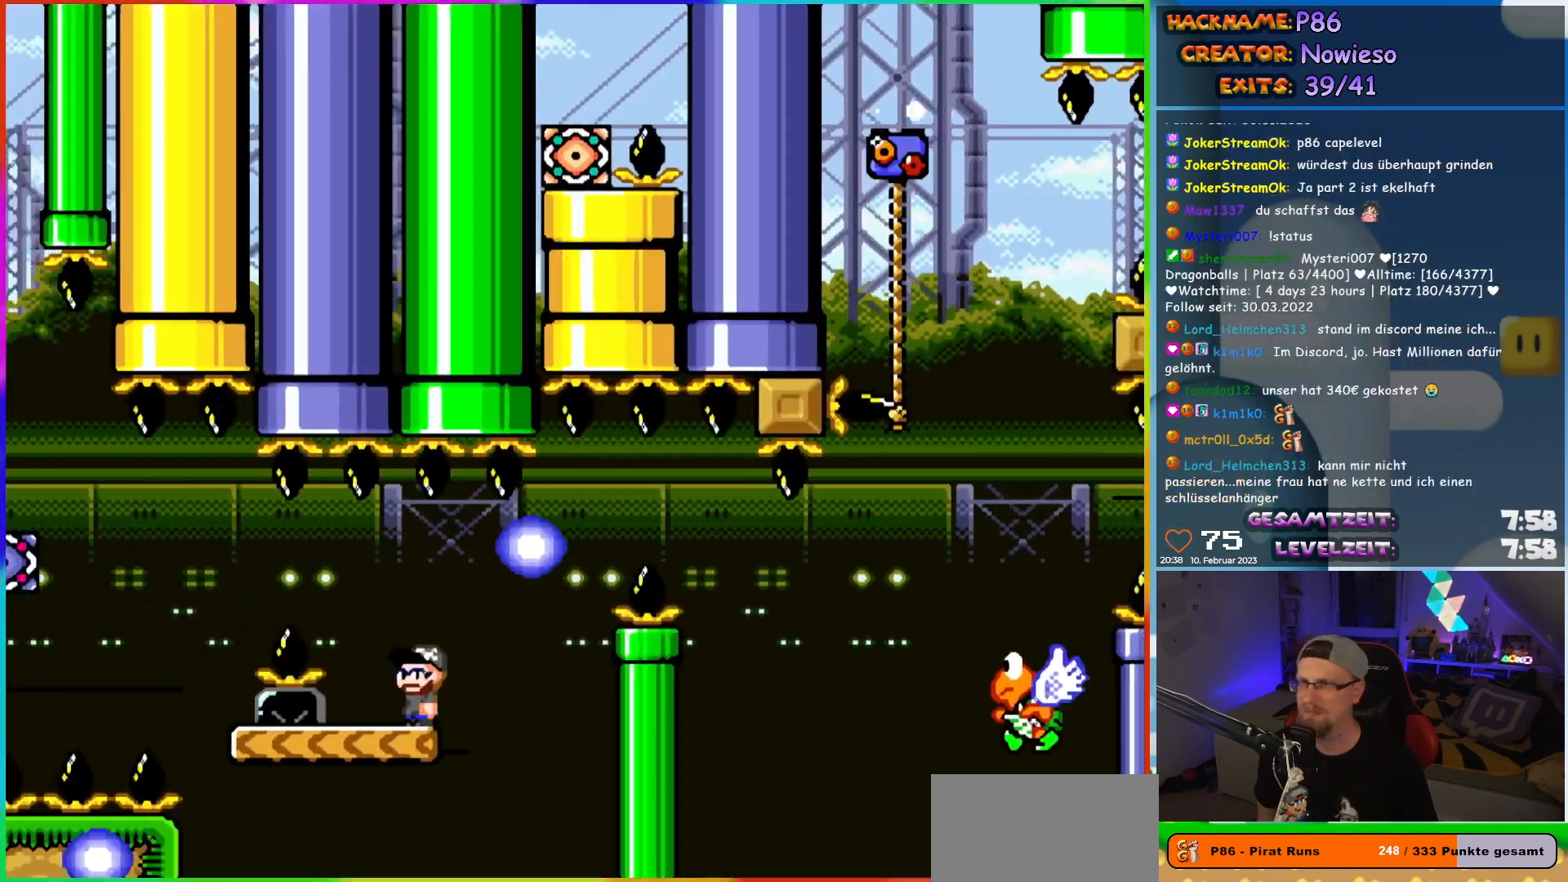
{"buttons": ["B", "Y", "DPAD_RIGHT"], "events": [[33, "A", "up"], [50, "DPAD_LEFT", "up"], [67, "DPAD_UP", "down"], [83, "DPAD_UP", "up"], [100, "DPAD_RIGHT", "down"], [100, "X", "up"], [100, "Y", "down"], [417, "B", "down"]]}
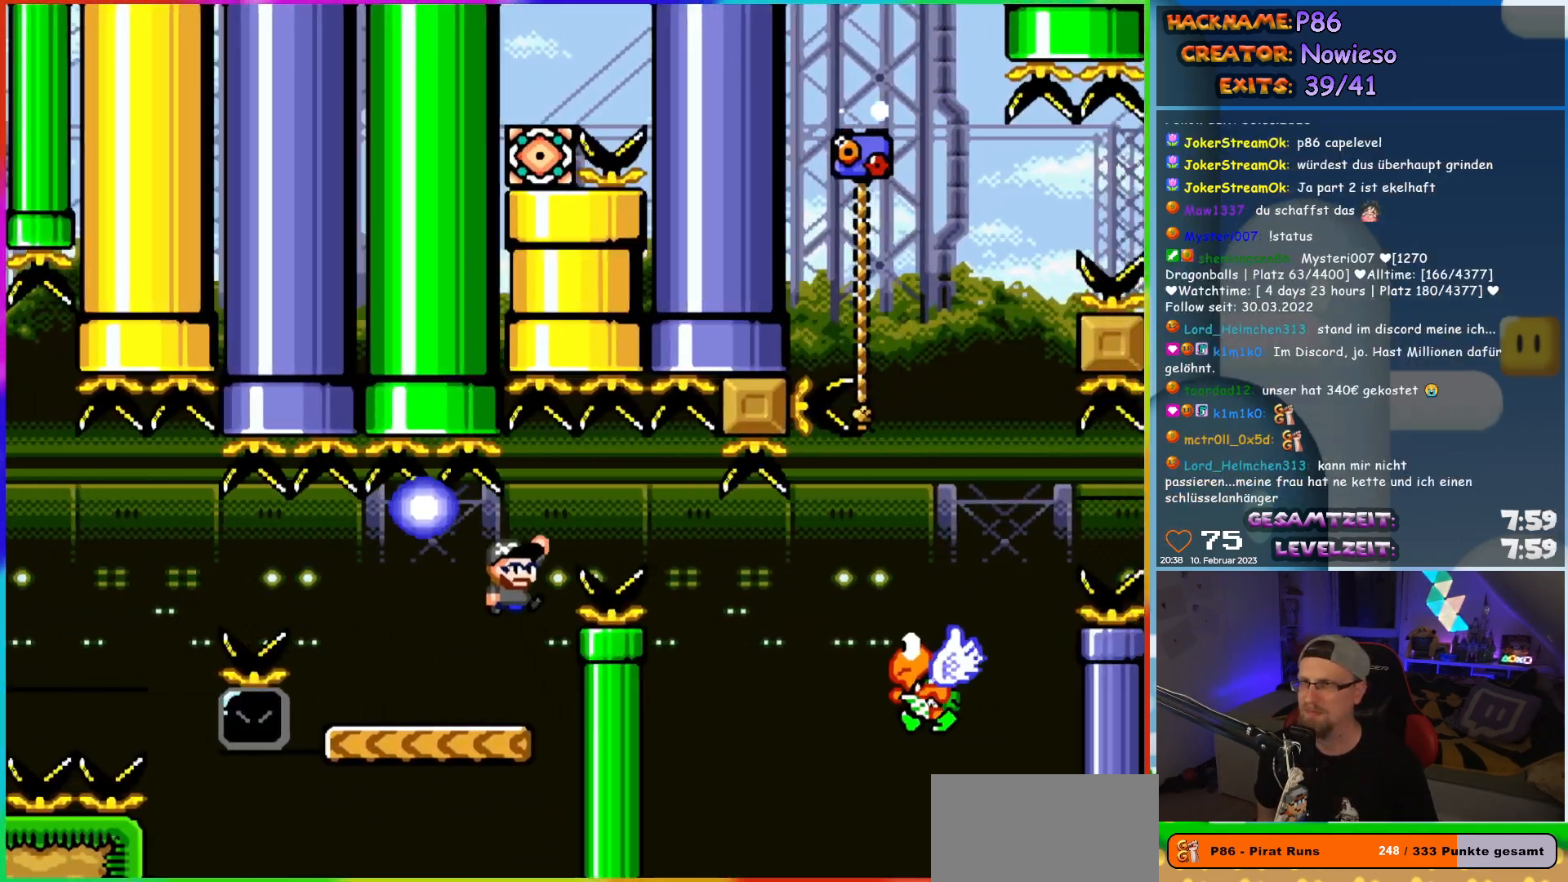
{"buttons": ["B", "Y", "DPAD_RIGHT"], "events": [[33, "B", "up"], [217, "B", "down"]]}
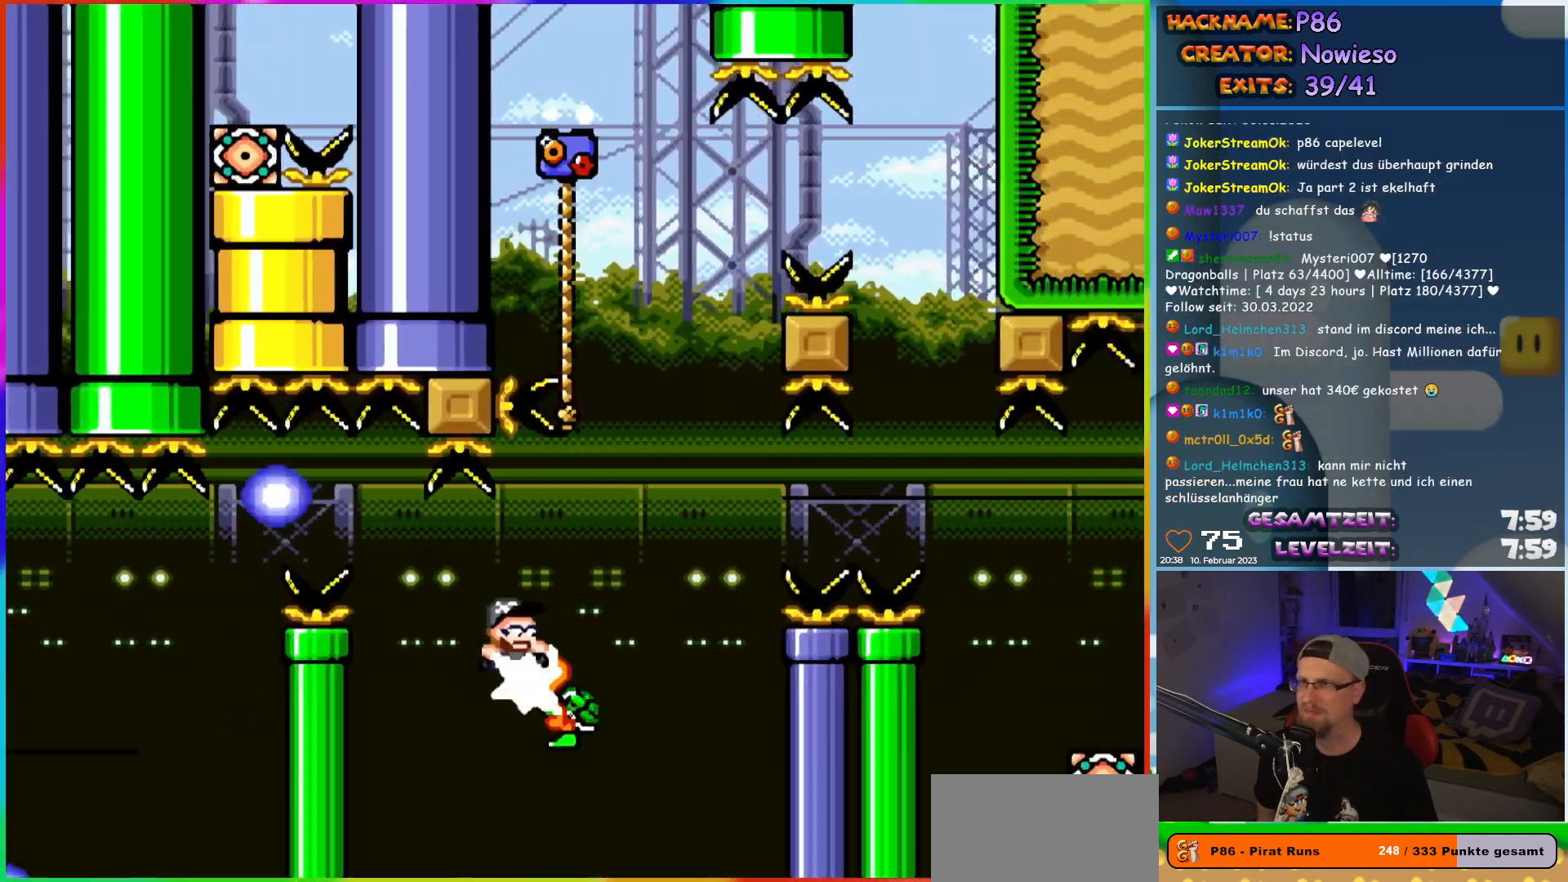
{"buttons": ["B", "Y", "DPAD_UP", "DPAD_LEFT"], "events": [[200, "DPAD_RIGHT", "up"], [200, "DPAD_UP", "down"], [217, "DPAD_LEFT", "down"], [217, "DPAD_UP", "up"], [300, "DPAD_UP", "down"]]}
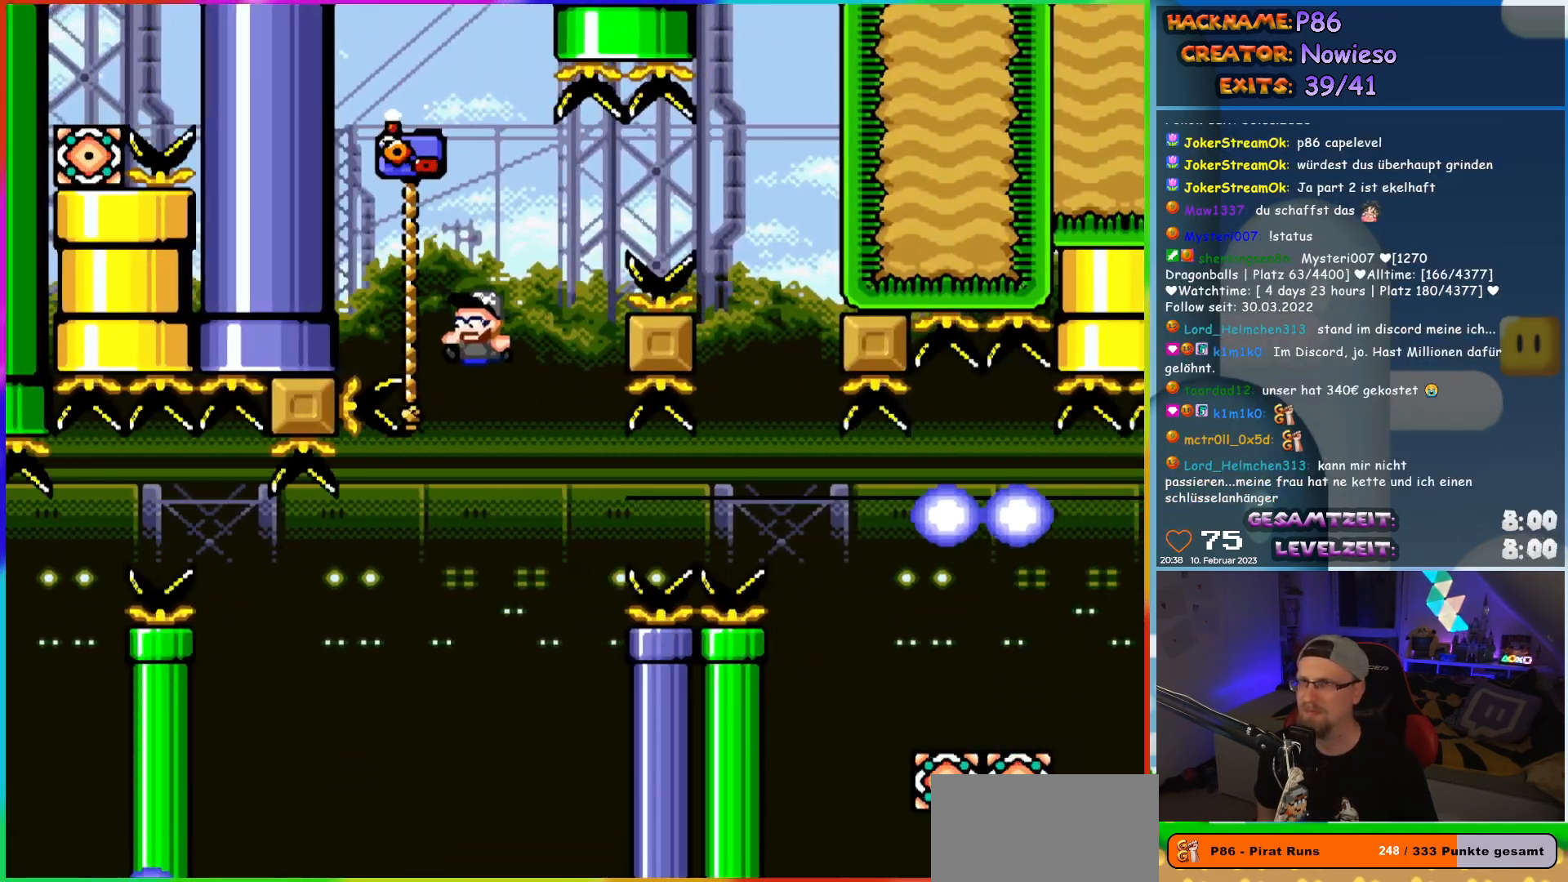
{"buttons": ["B", "Y", "DPAD_RIGHT"], "events": [[133, "B", "up"], [133, "DPAD_LEFT", "up"], [133, "DPAD_RIGHT", "down"], [133, "DPAD_UP", "up"], [217, "B", "down"]]}
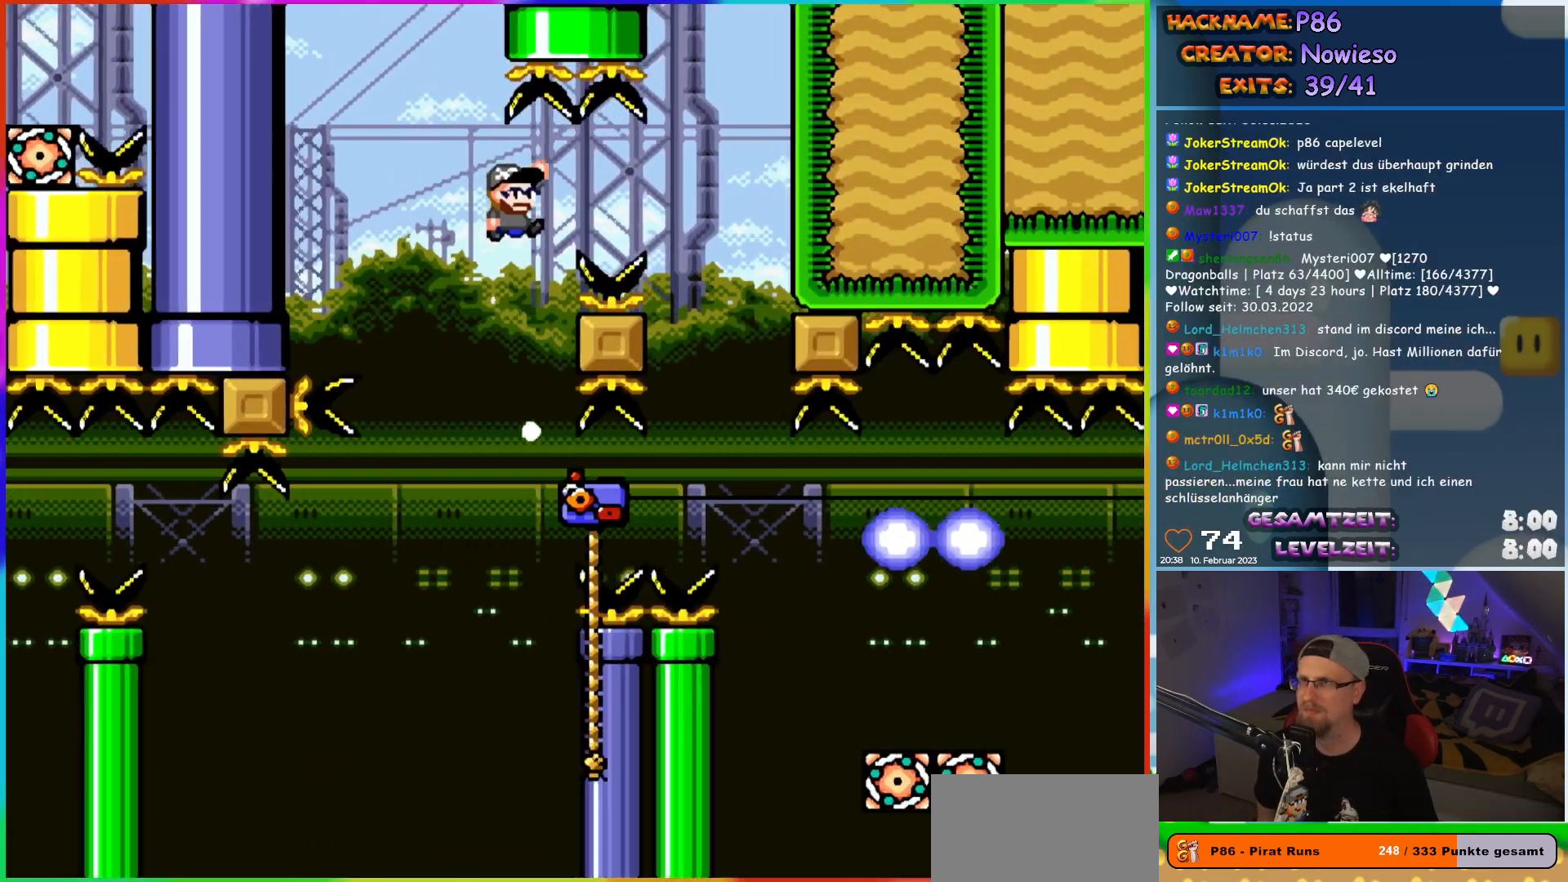
{"buttons": ["B", "Y"], "events": [[383, "DPAD_RIGHT", "up"]]}
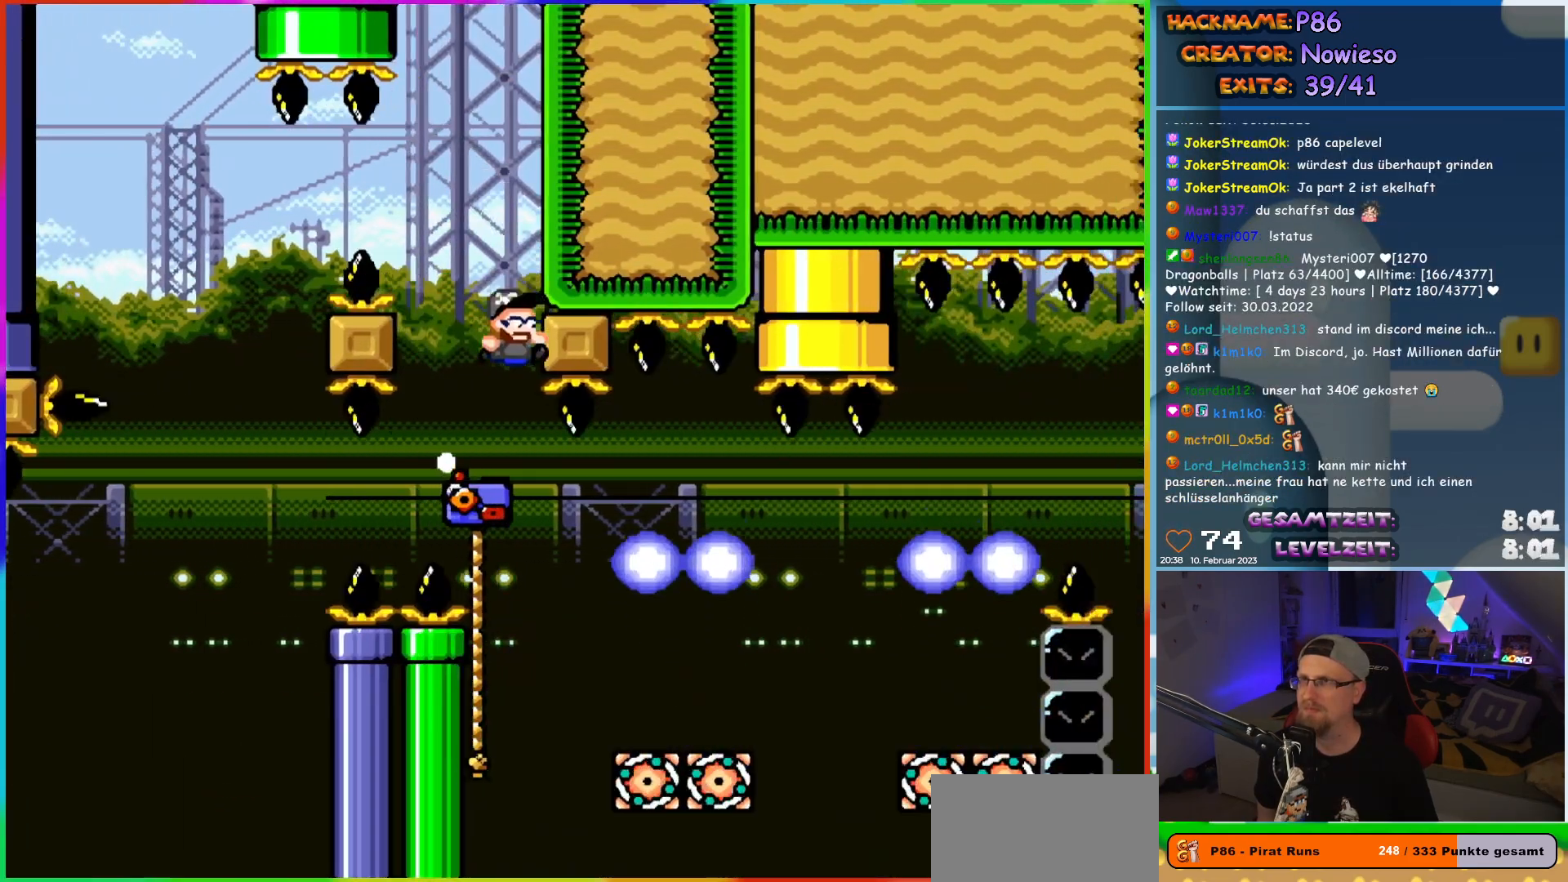
{"buttons": ["Y", "DPAD_RIGHT"], "events": [[50, "B", "up"], [217, "DPAD_RIGHT", "down"], [300, "DPAD_UP", "down"], [467, "DPAD_UP", "up"]]}
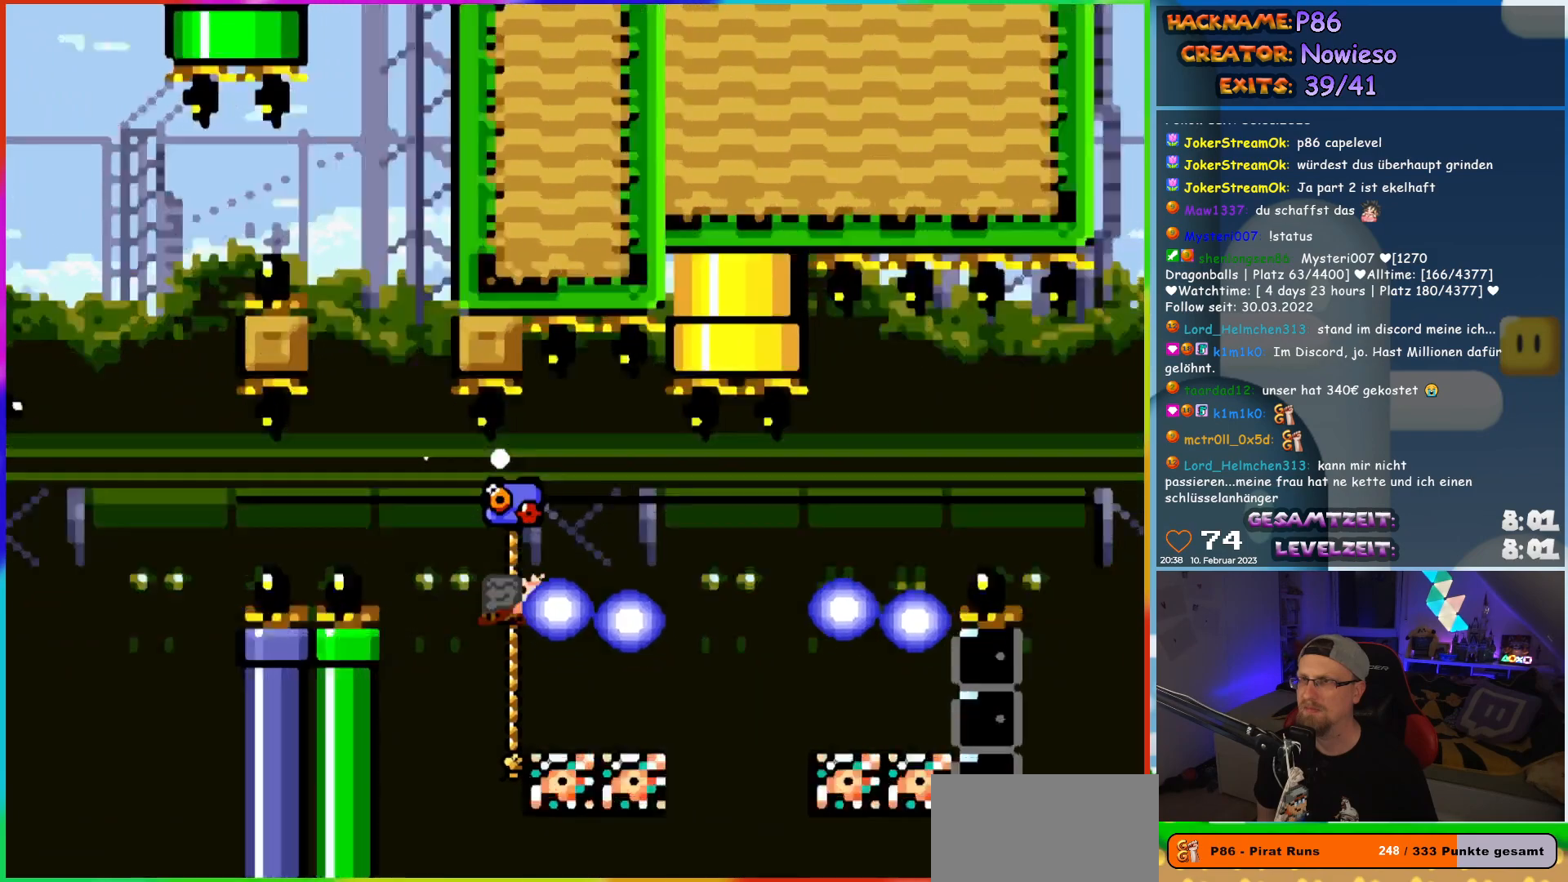
{"buttons": [], "events": [[17, "B", "down"], [100, "B", "up"], [233, "DPAD_RIGHT", "up"], [383, "Y", "up"]]}
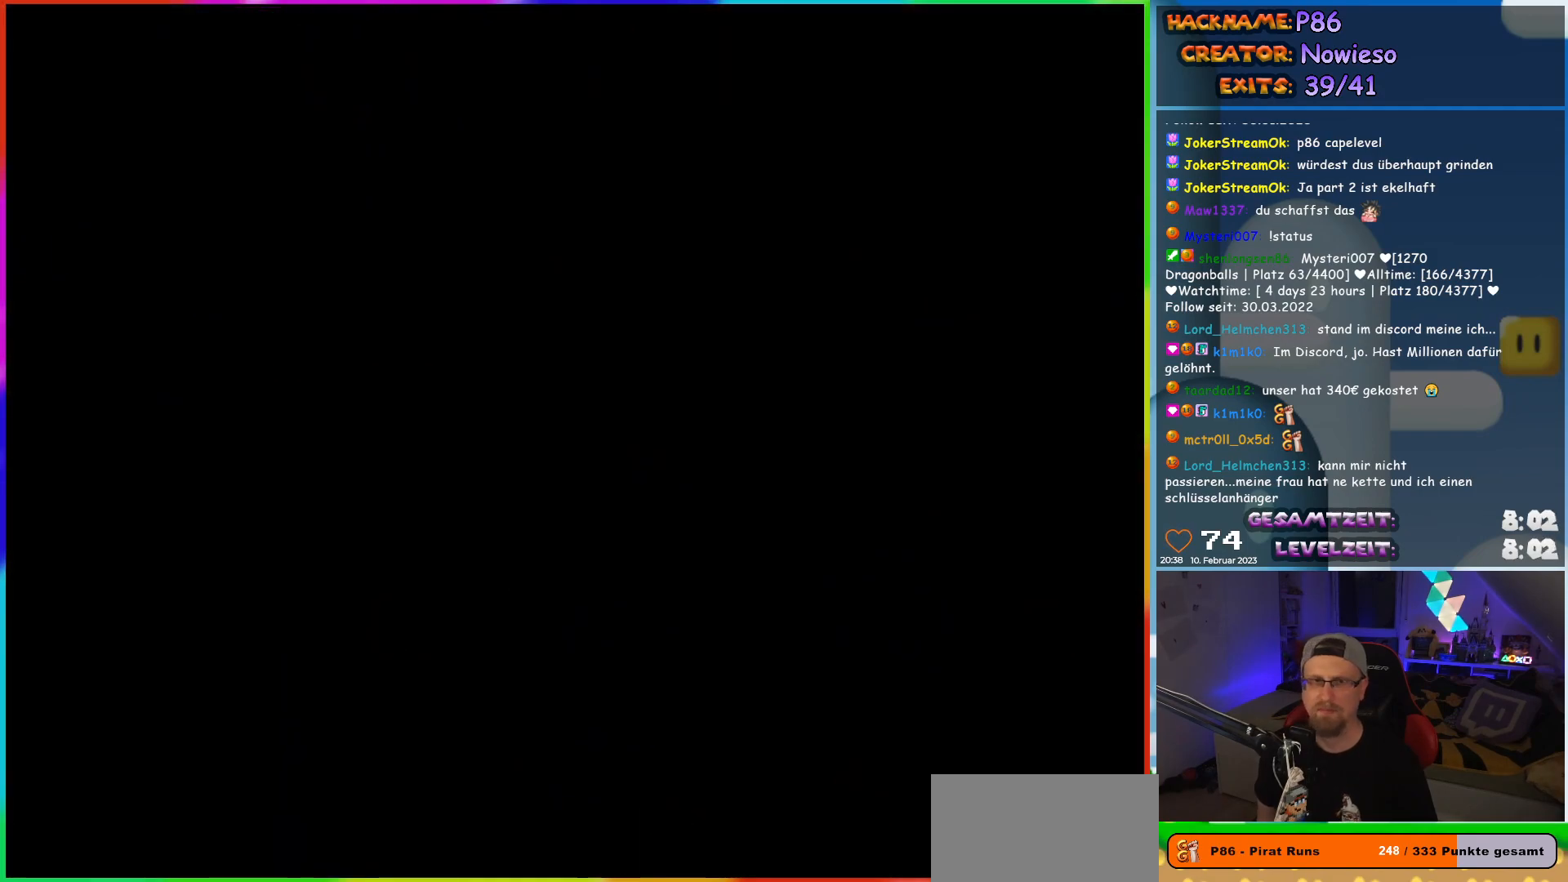
{"buttons": [], "events": []}
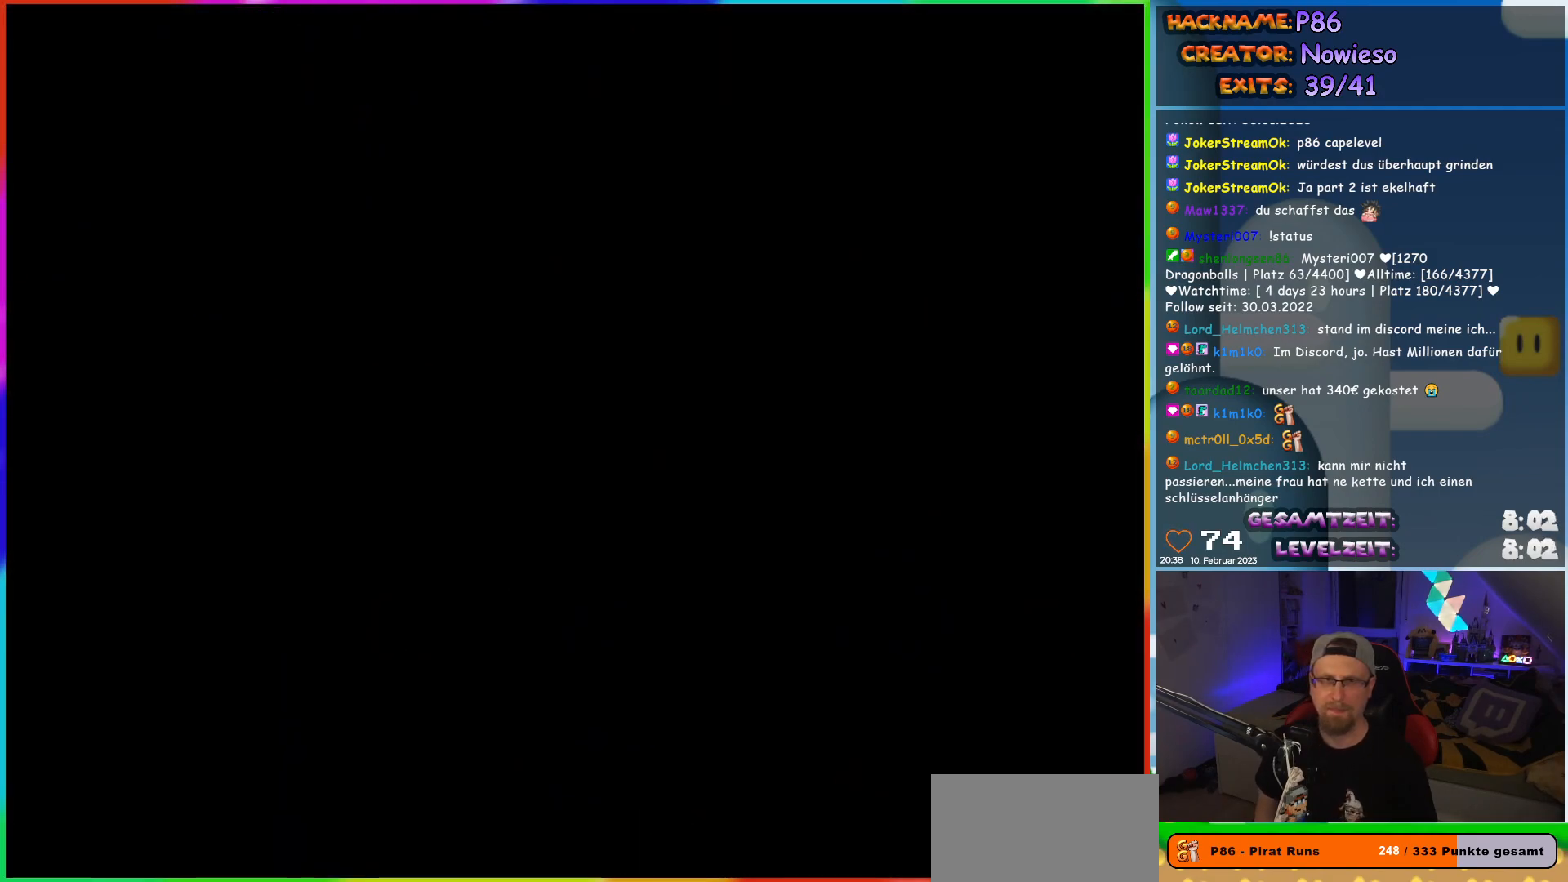
{"buttons": [], "events": []}
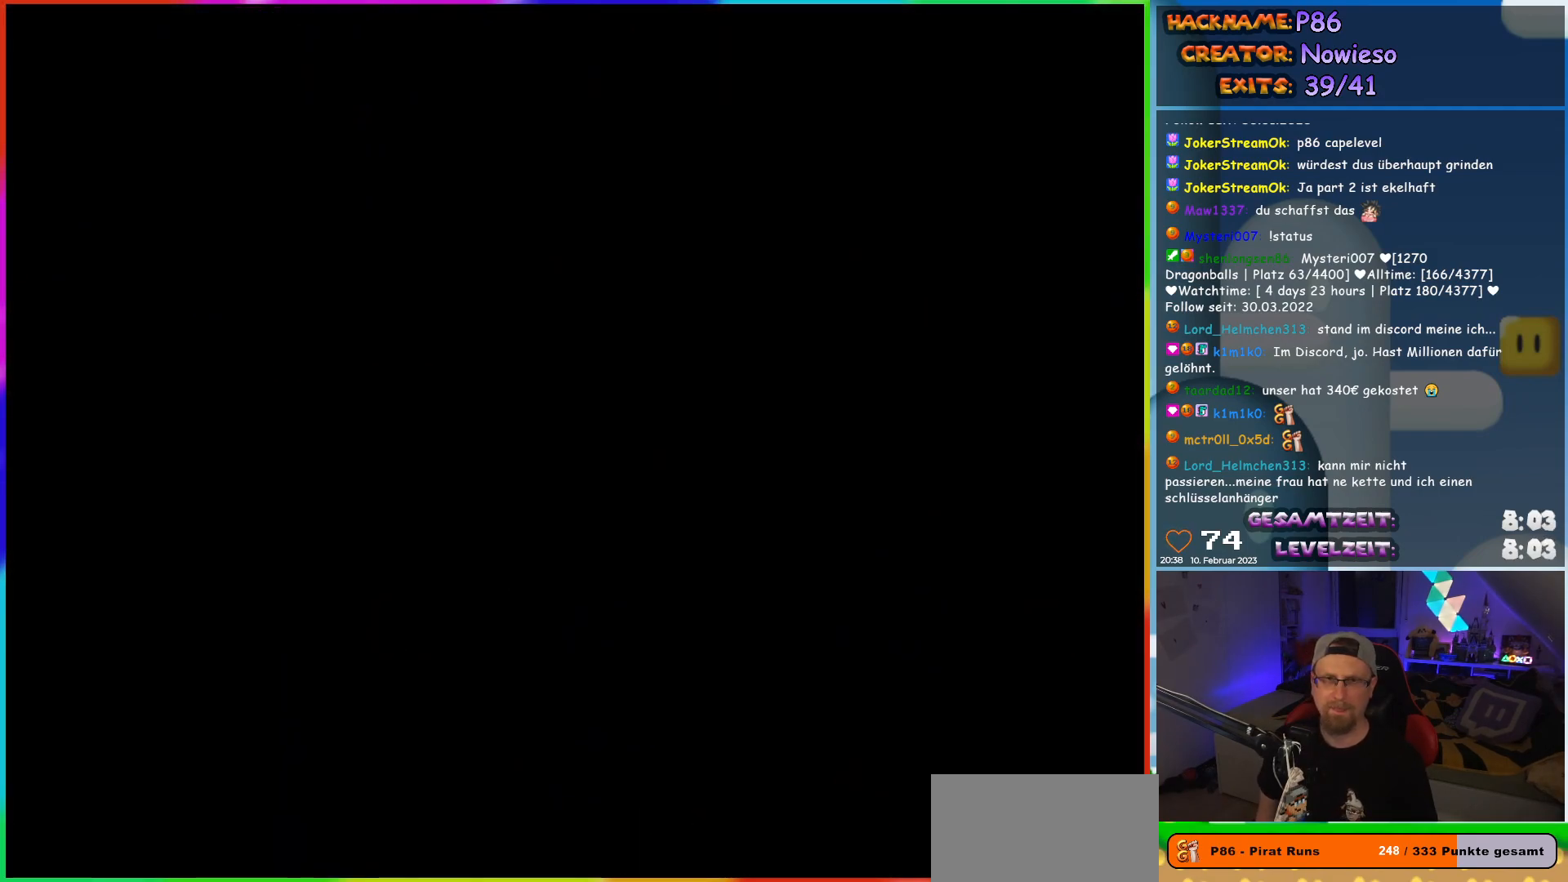
{"buttons": [], "events": []}
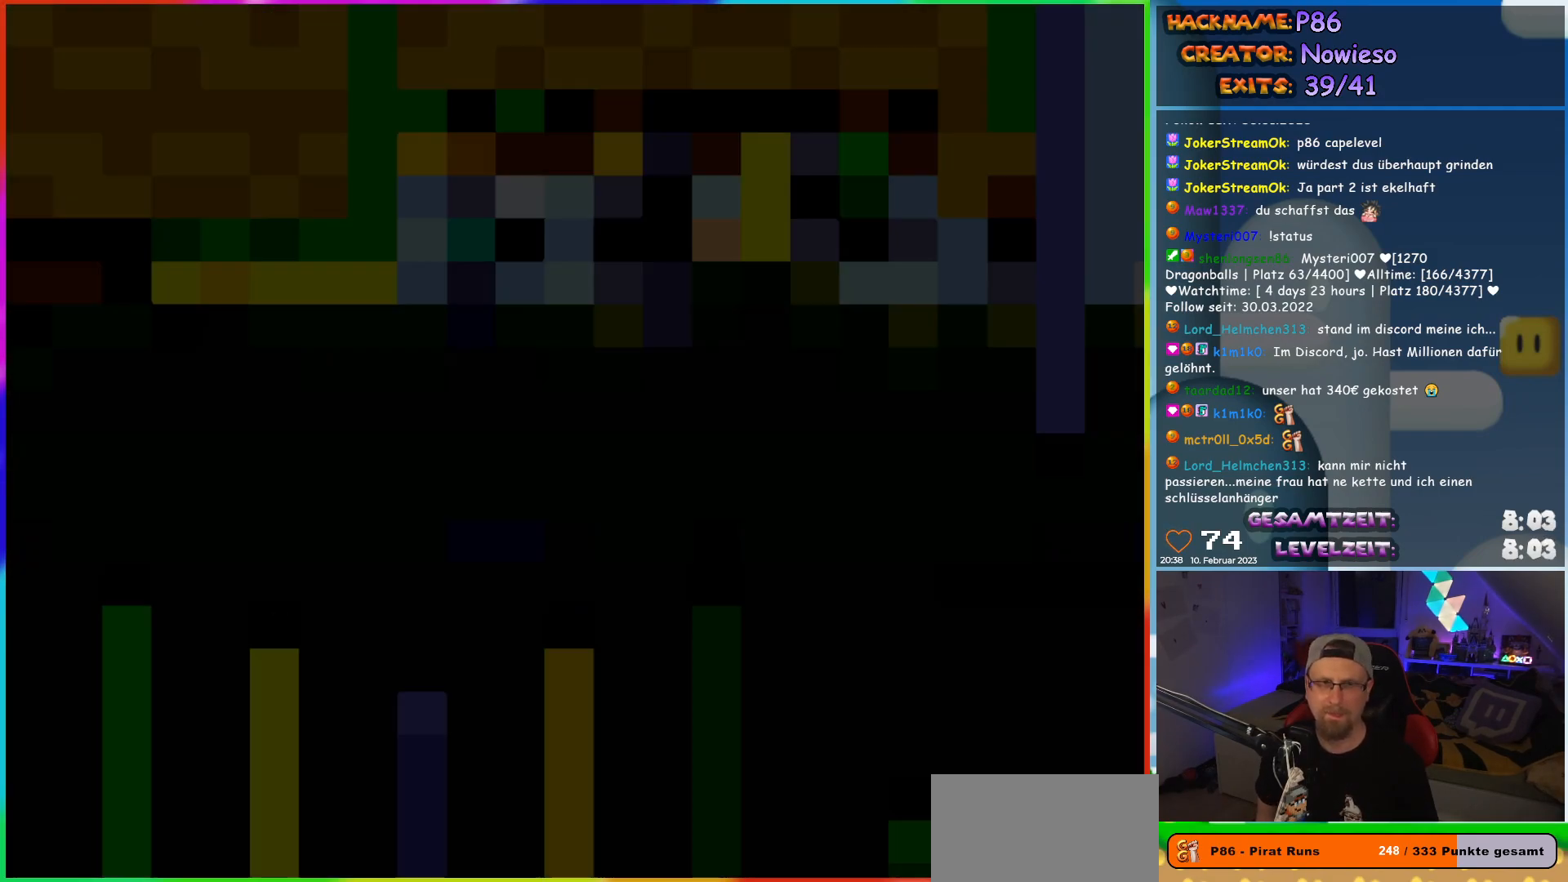
{"buttons": ["X"], "events": [[117, "X", "down"]]}
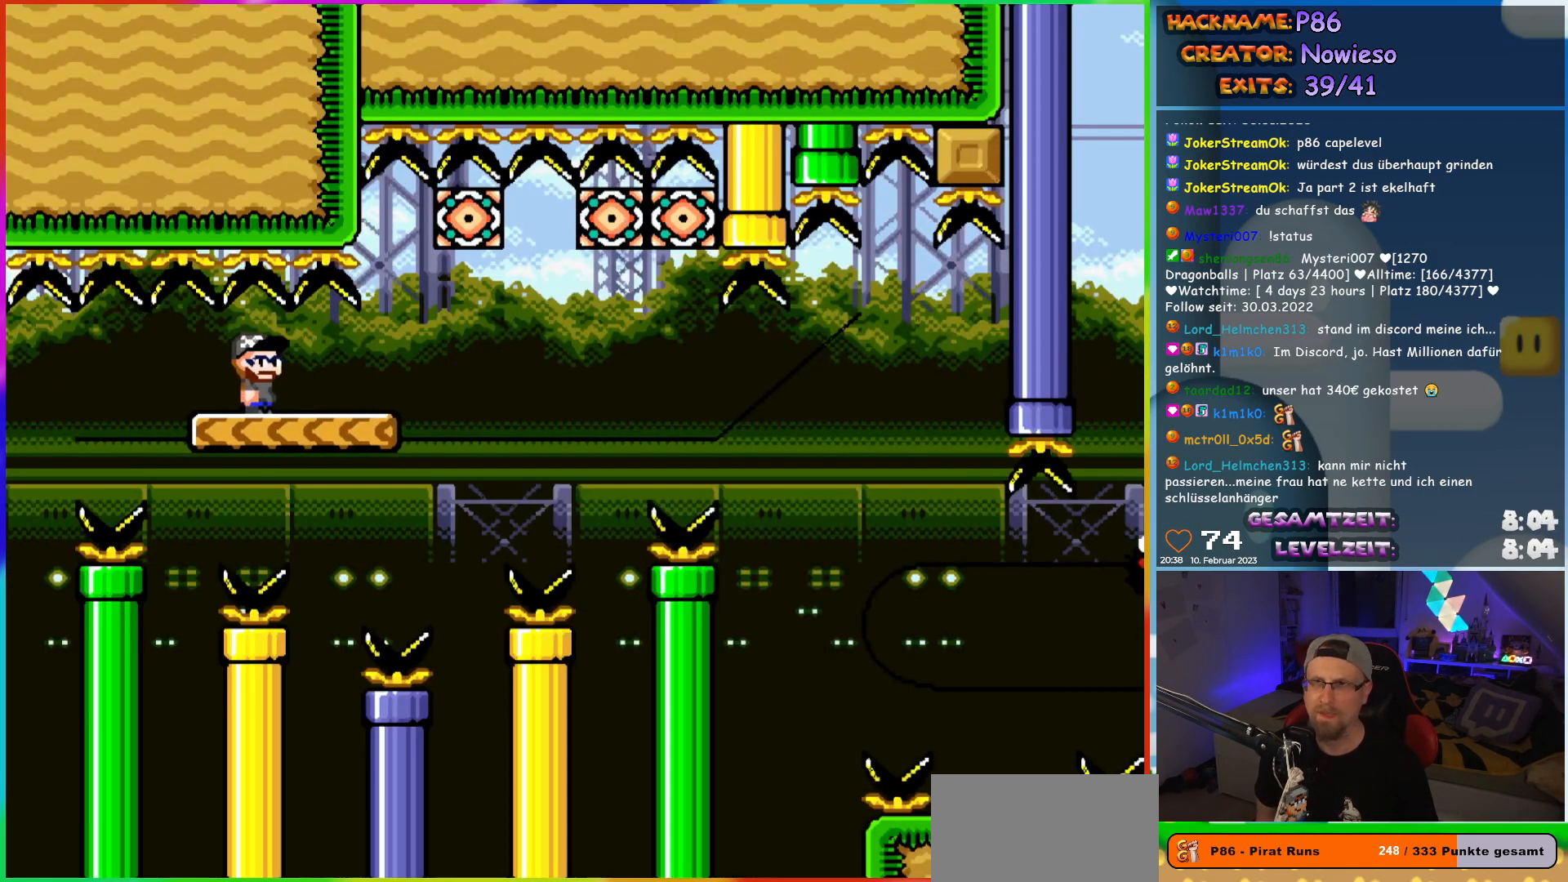
{"buttons": ["X", "DPAD_RIGHT"], "events": [[367, "DPAD_RIGHT", "down"]]}
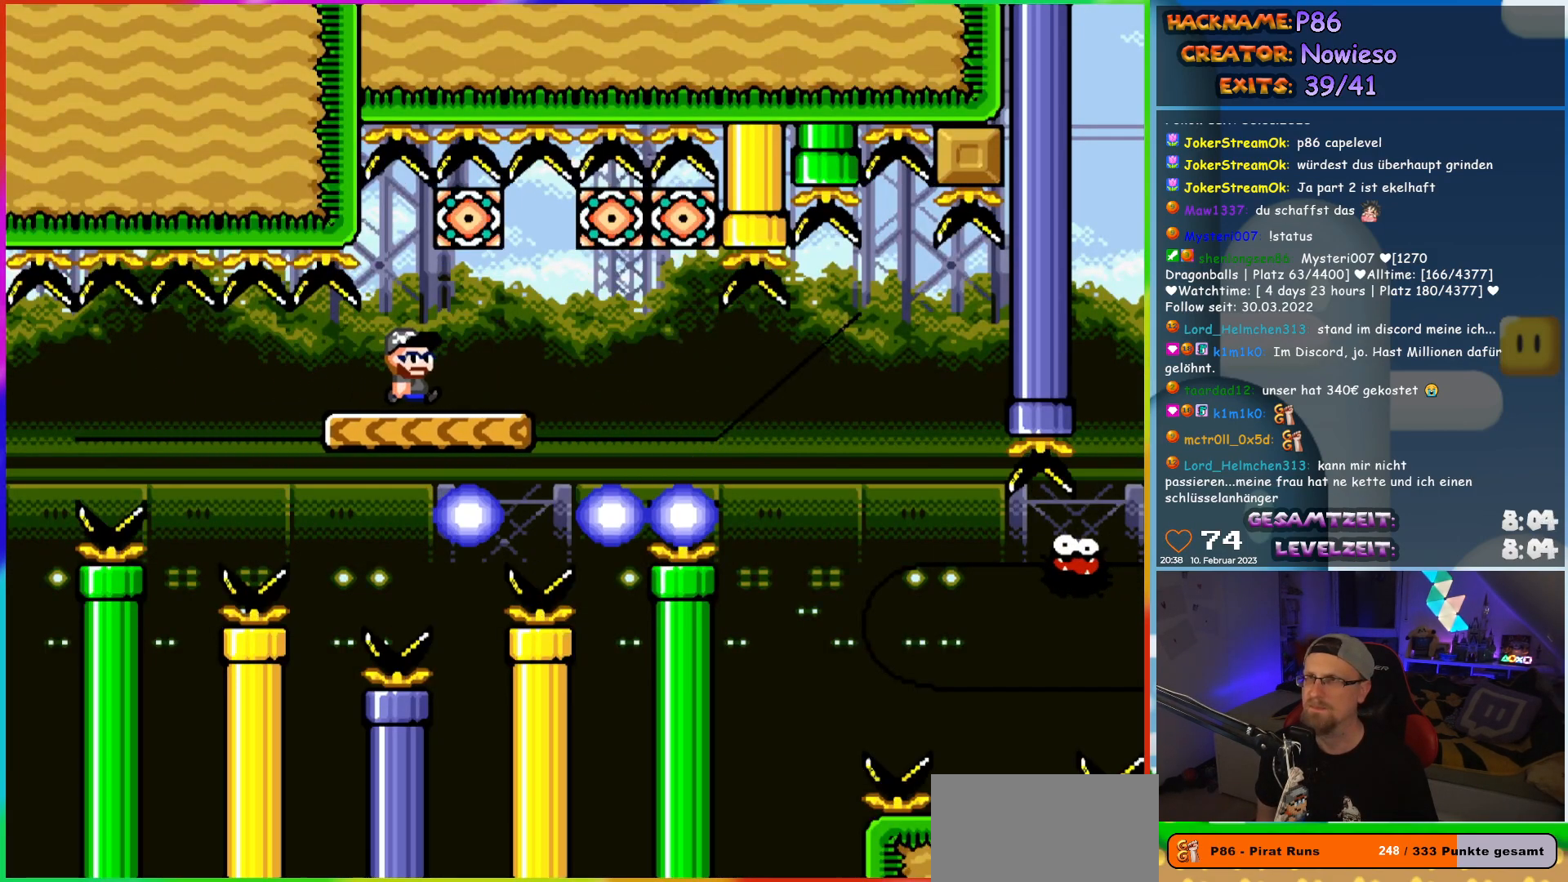
{"buttons": ["X", "DPAD_RIGHT"], "events": [[133, "DPAD_RIGHT", "up"], [167, "DPAD_LEFT", "down"], [300, "DPAD_LEFT", "up"], [417, "DPAD_RIGHT", "down"]]}
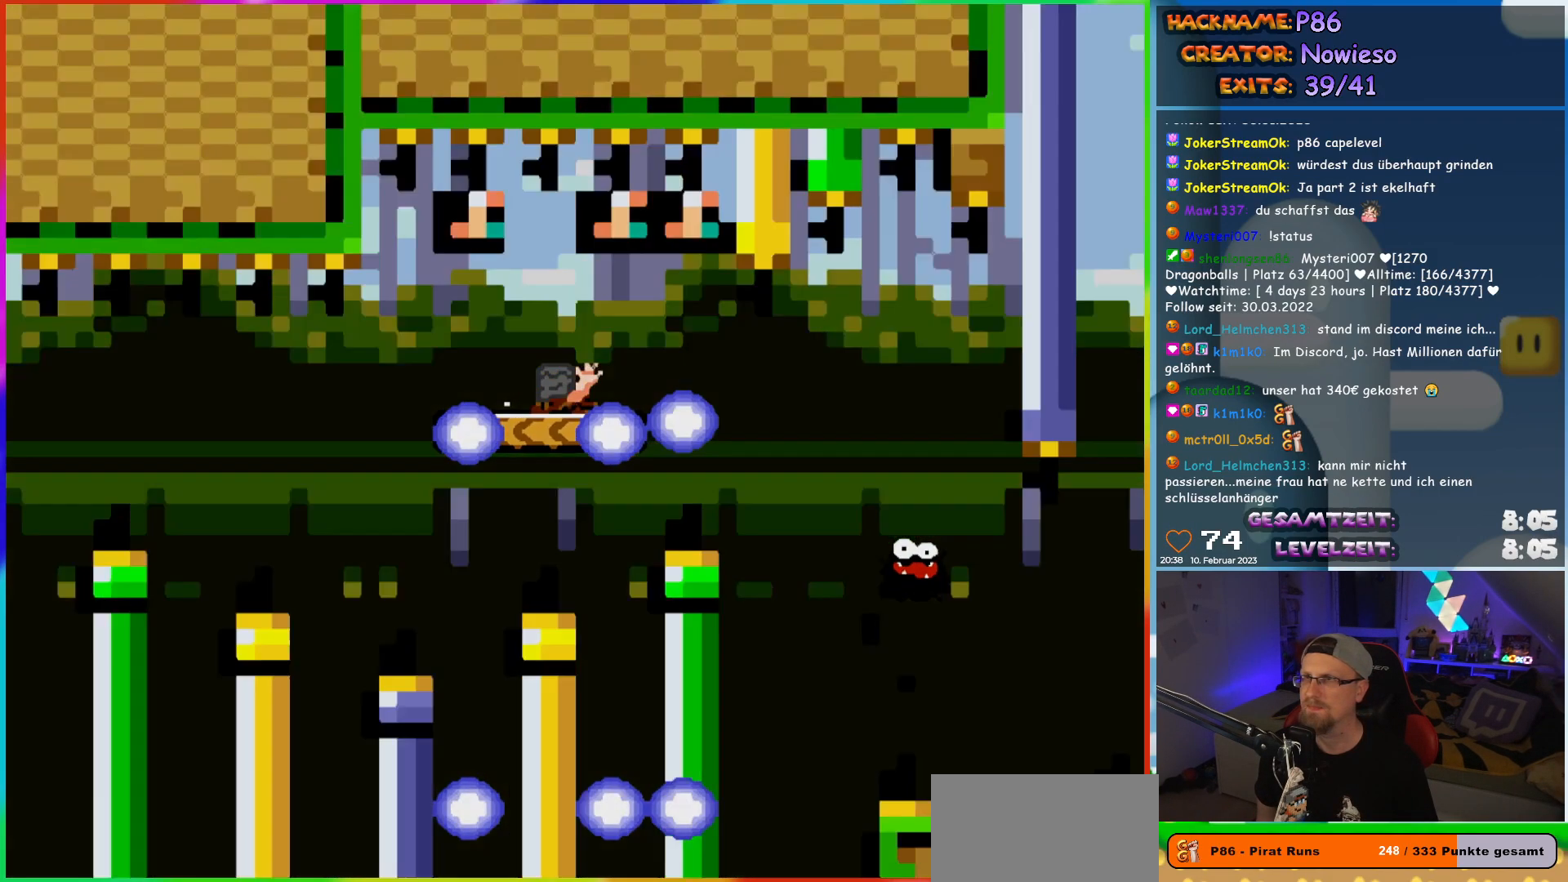
{"buttons": [], "events": [[350, "DPAD_RIGHT", "up"], [350, "X", "up"]]}
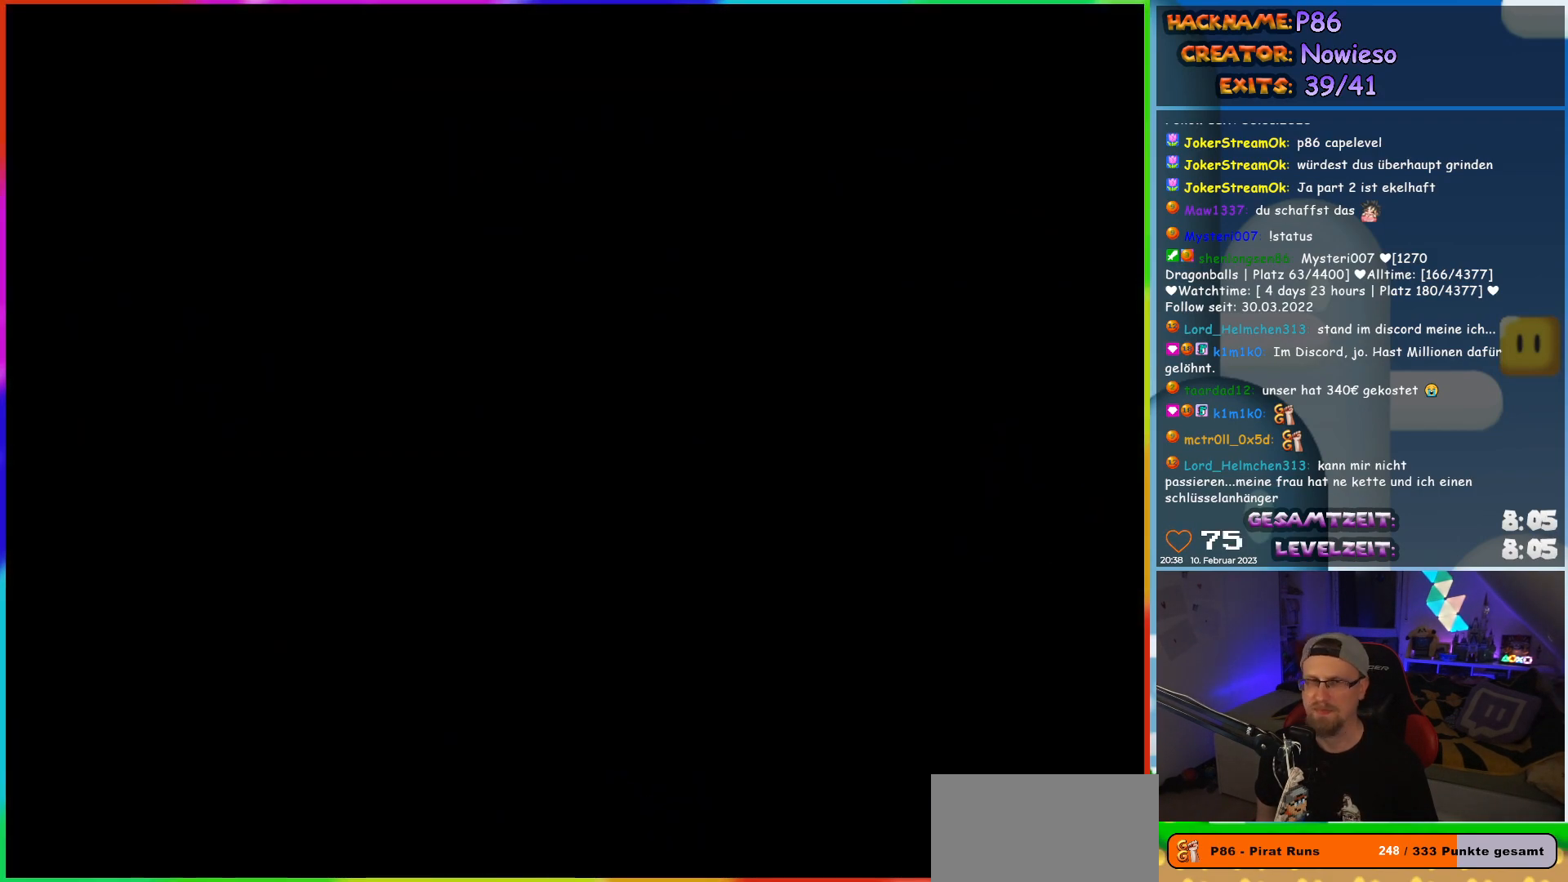
{"buttons": [], "events": []}
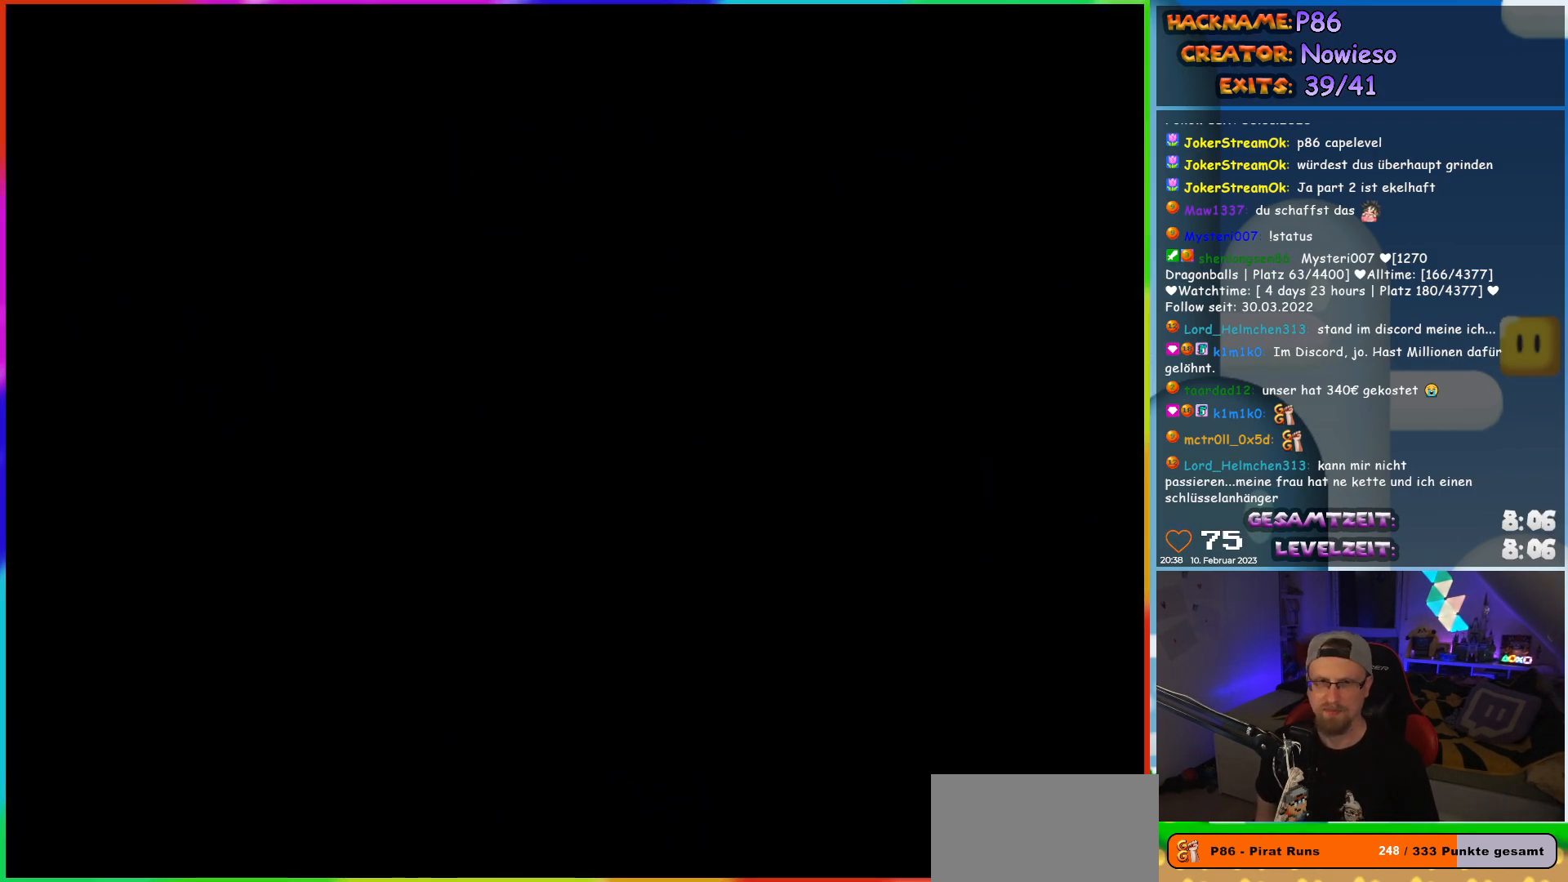
{"buttons": ["X"], "events": [[433, "X", "down"]]}
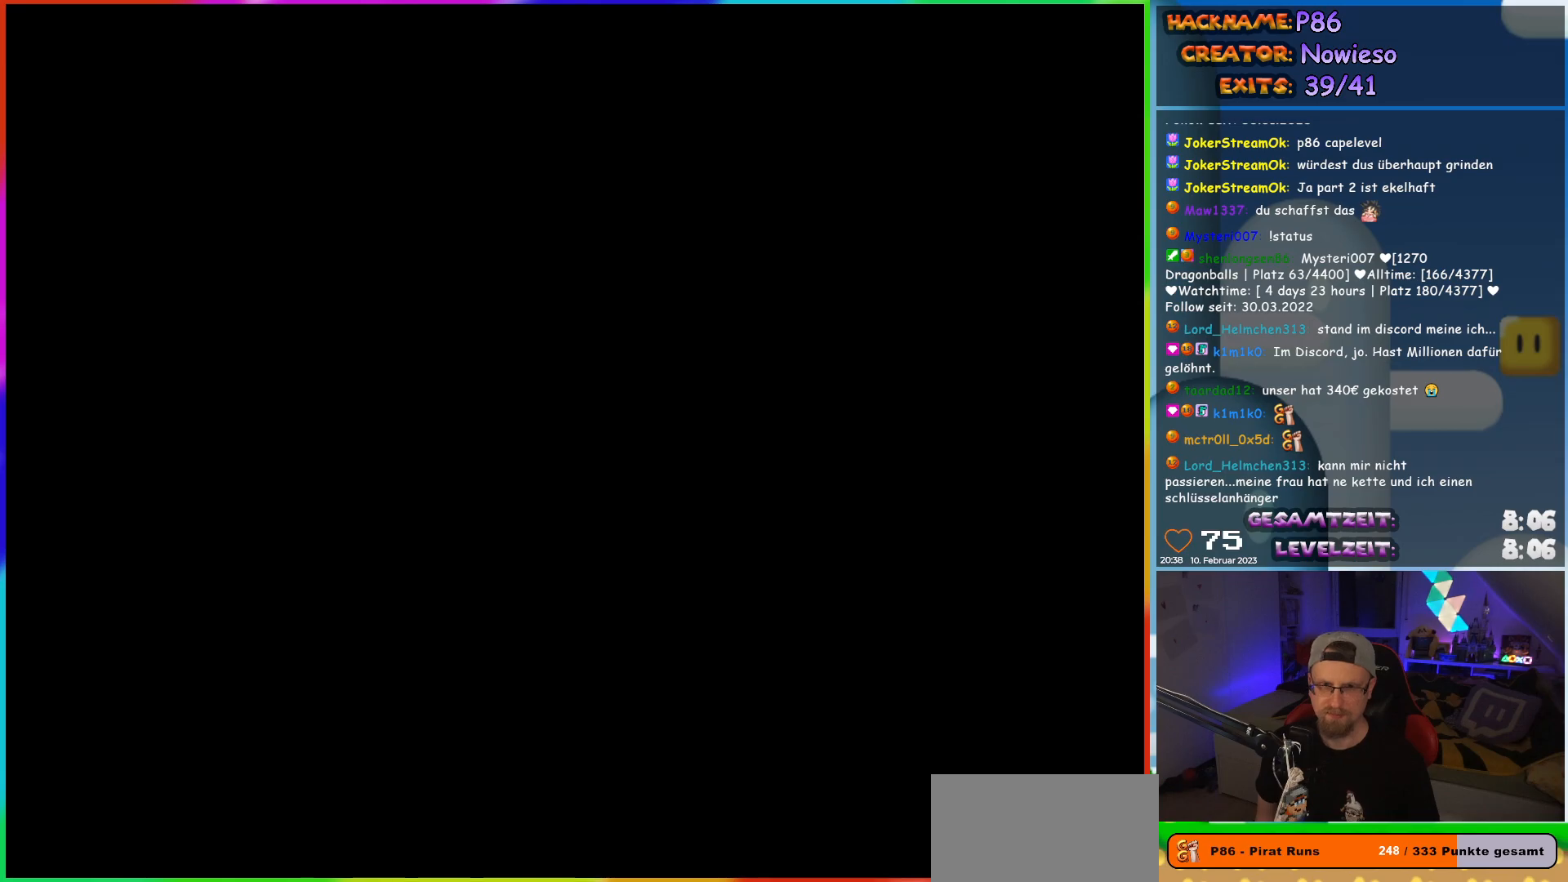
{"buttons": ["X"], "events": []}
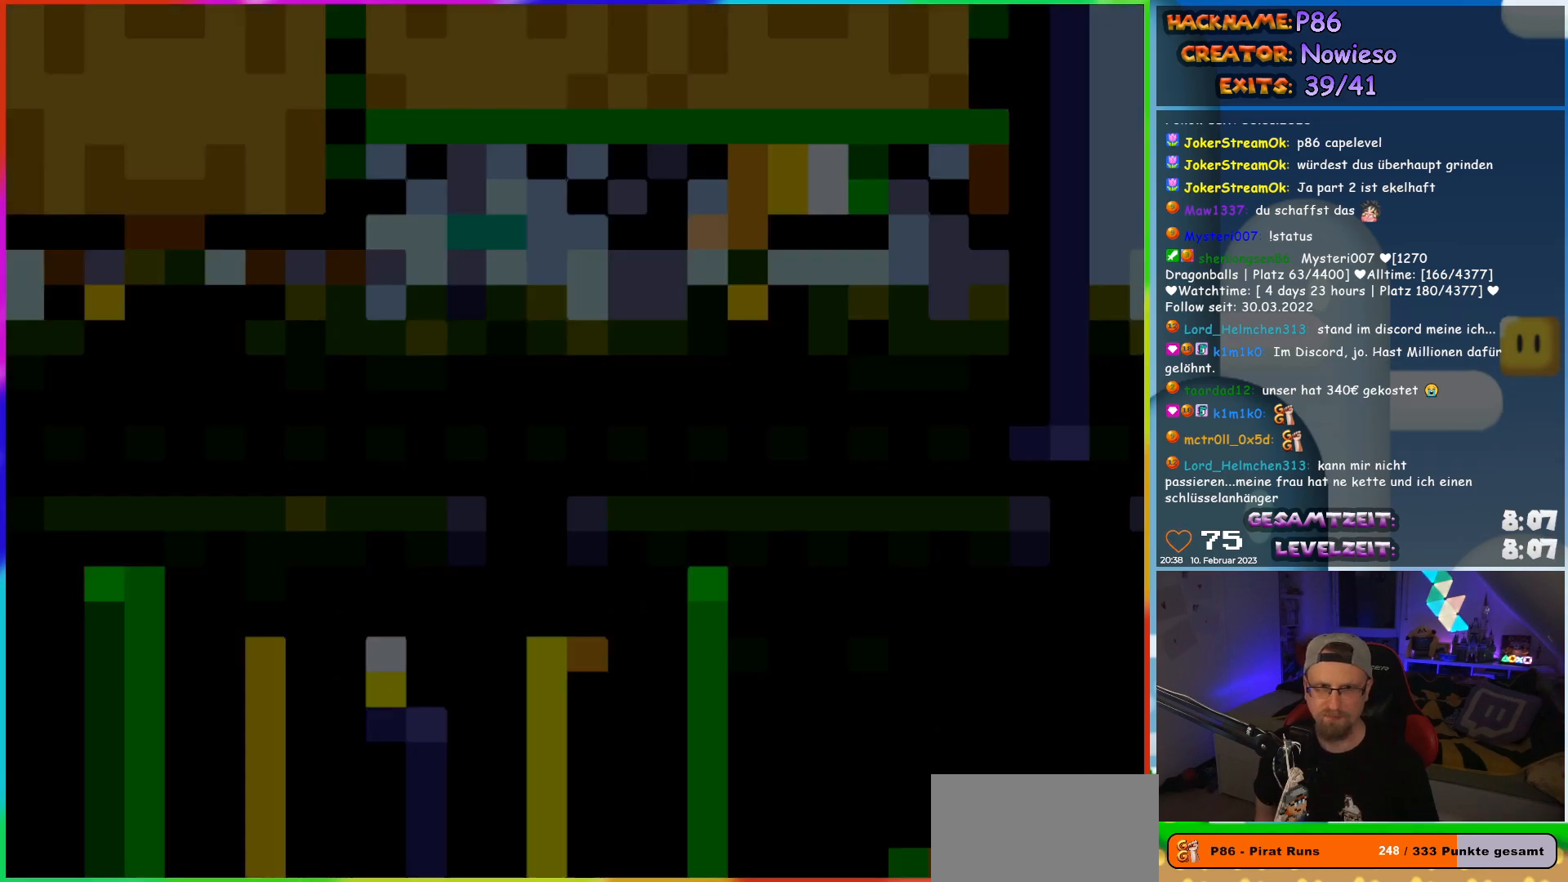
{"buttons": ["X"], "events": []}
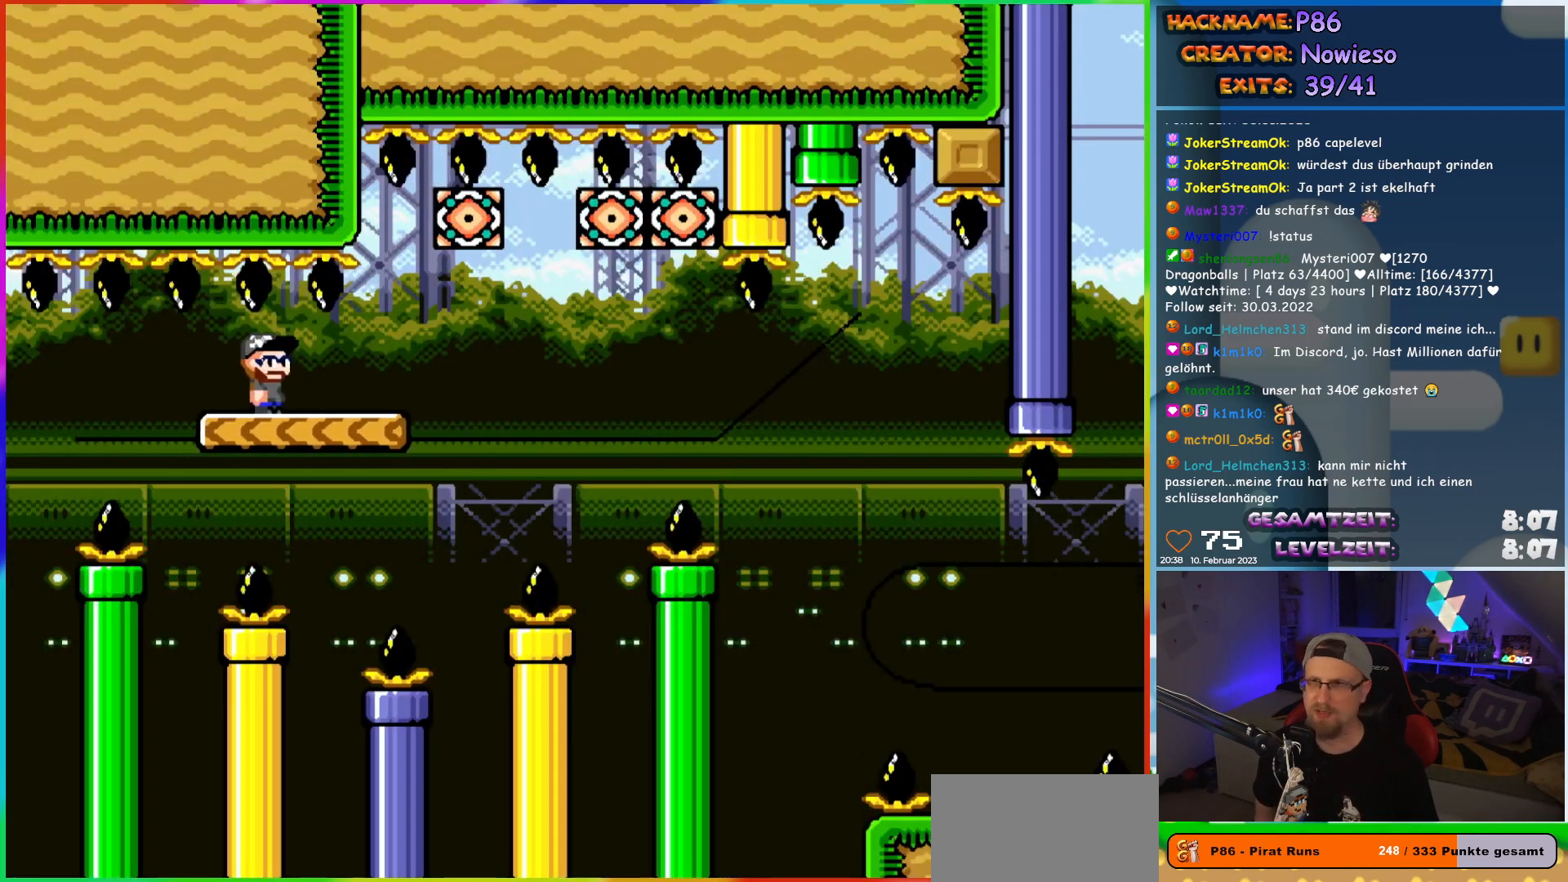
{"buttons": ["X", "DPAD_RIGHT"], "events": [[300, "DPAD_RIGHT", "down"]]}
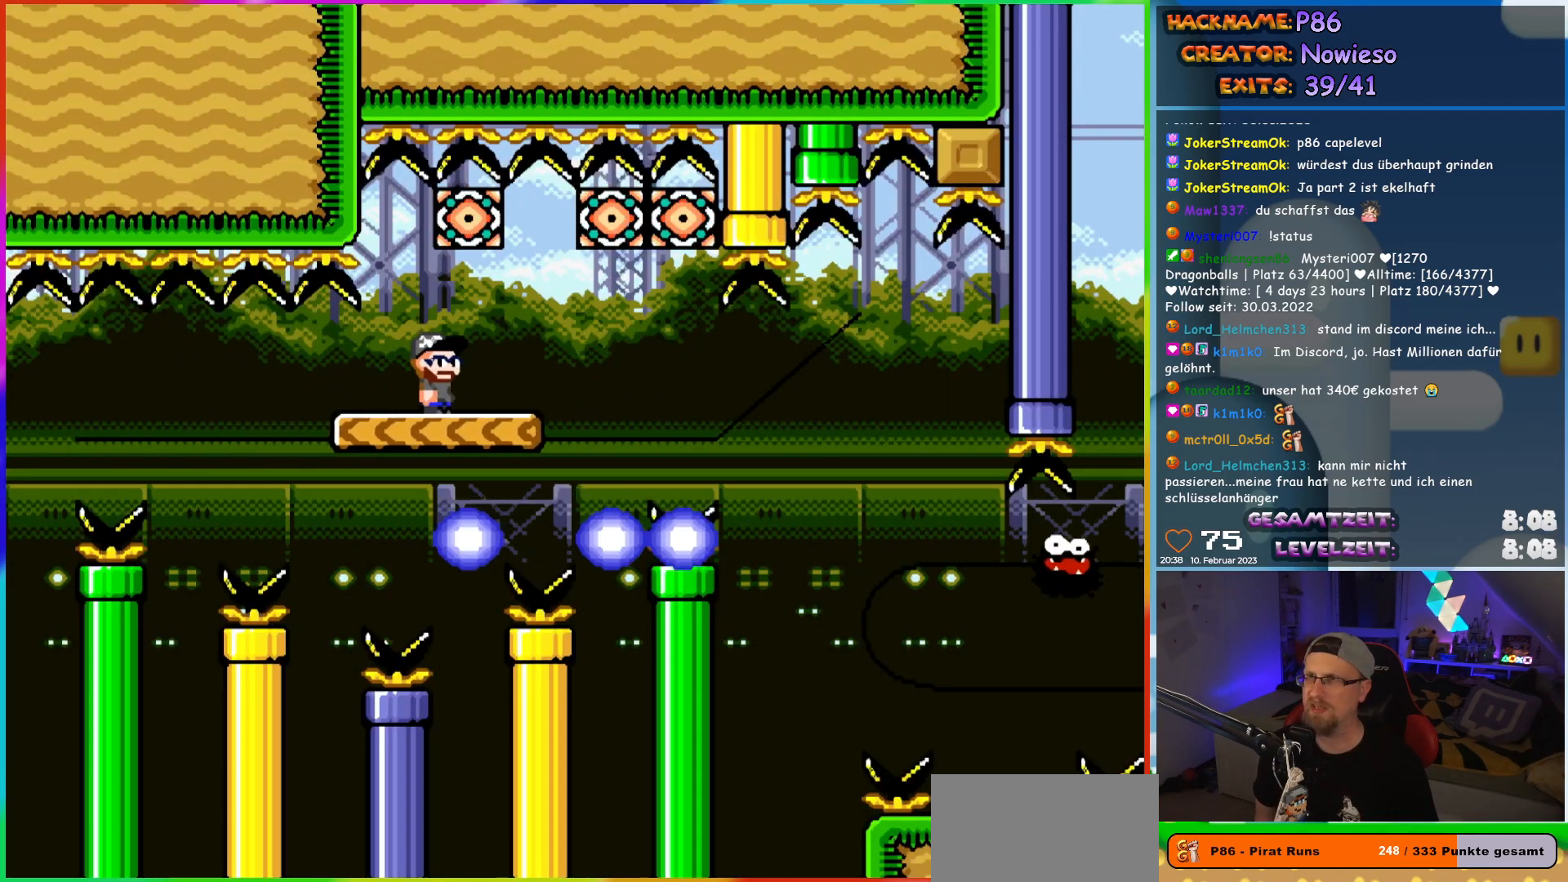
{"buttons": ["X", "DPAD_RIGHT"], "events": [[83, "DPAD_RIGHT", "up"], [100, "DPAD_LEFT", "down"], [300, "DPAD_LEFT", "up"], [383, "DPAD_RIGHT", "down"]]}
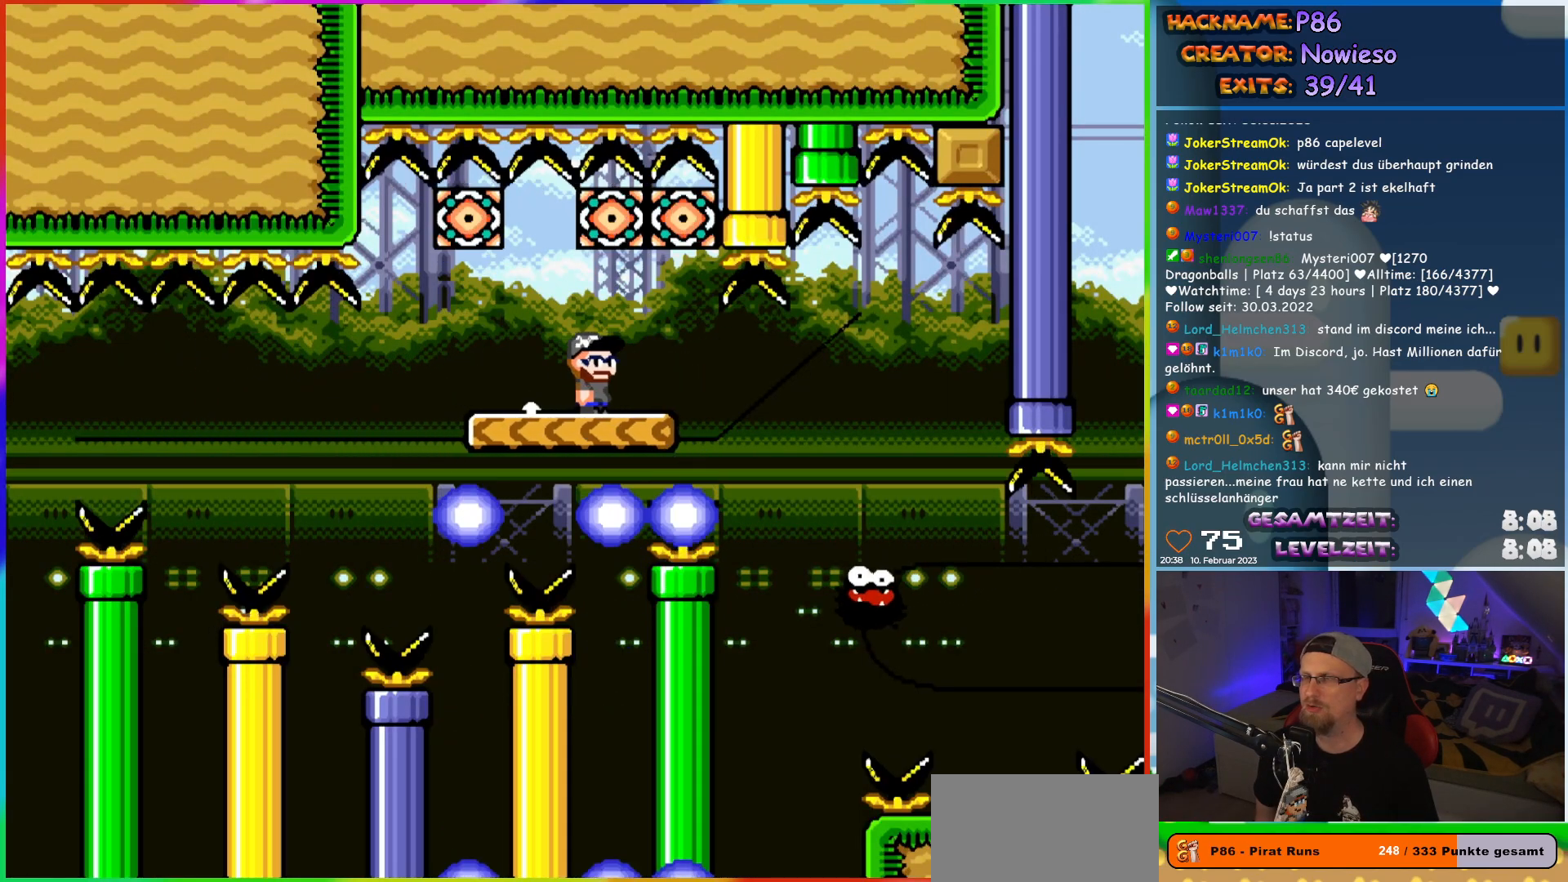
{"buttons": ["X", "DPAD_LEFT"], "events": [[500, "DPAD_LEFT", "down"], [500, "DPAD_RIGHT", "up"]]}
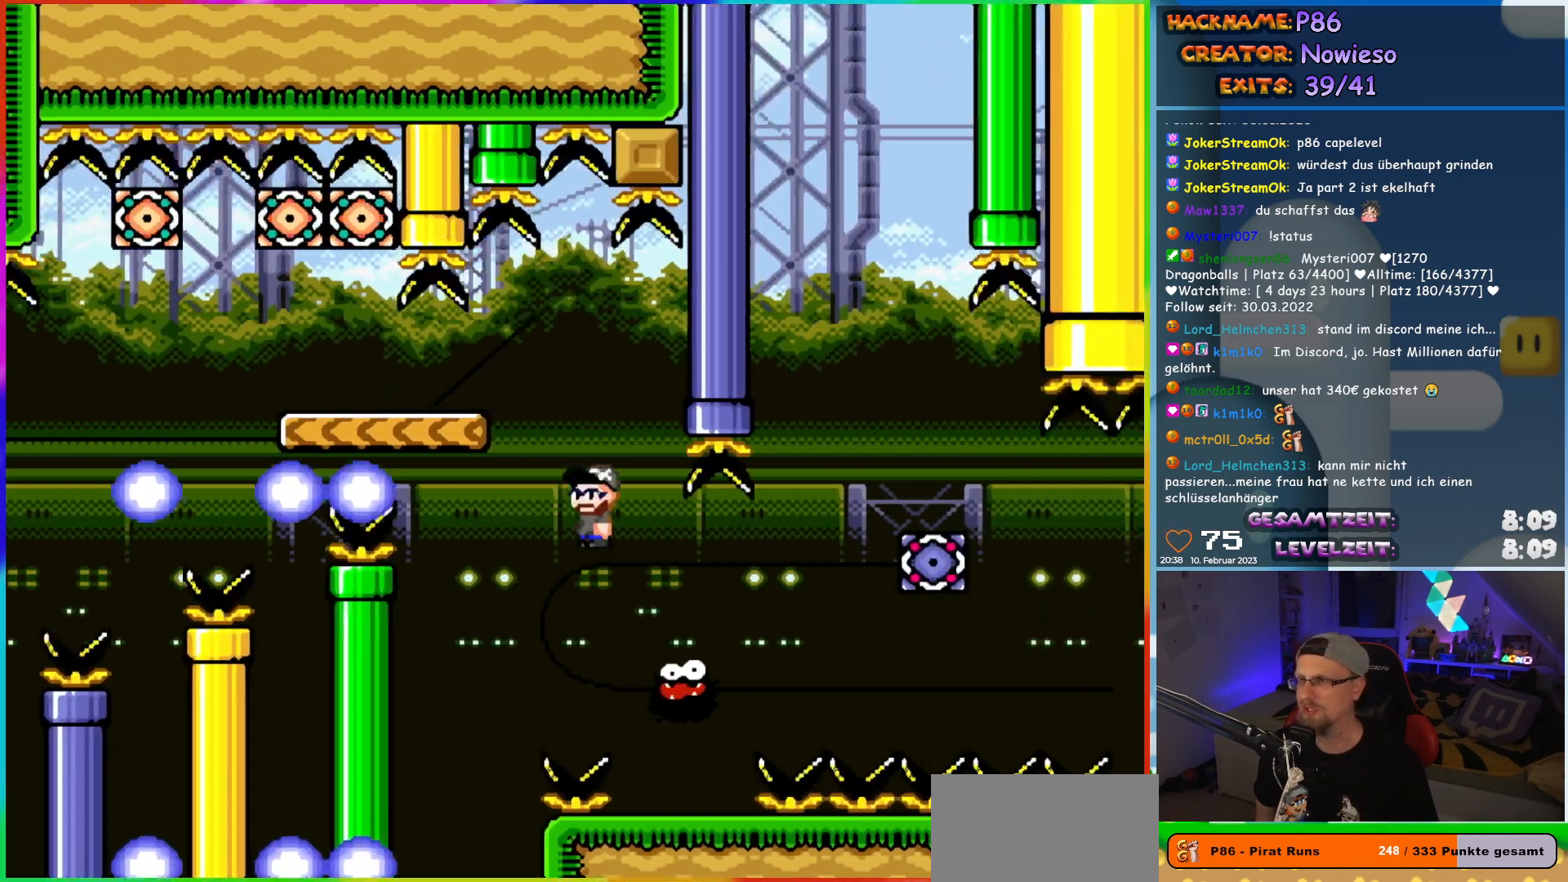
{"buttons": ["A", "X", "DPAD_RIGHT"], "events": [[83, "DPAD_UP", "down"], [117, "DPAD_LEFT", "up"], [133, "DPAD_RIGHT", "down"], [133, "DPAD_UP", "up"], [300, "A", "down"]]}
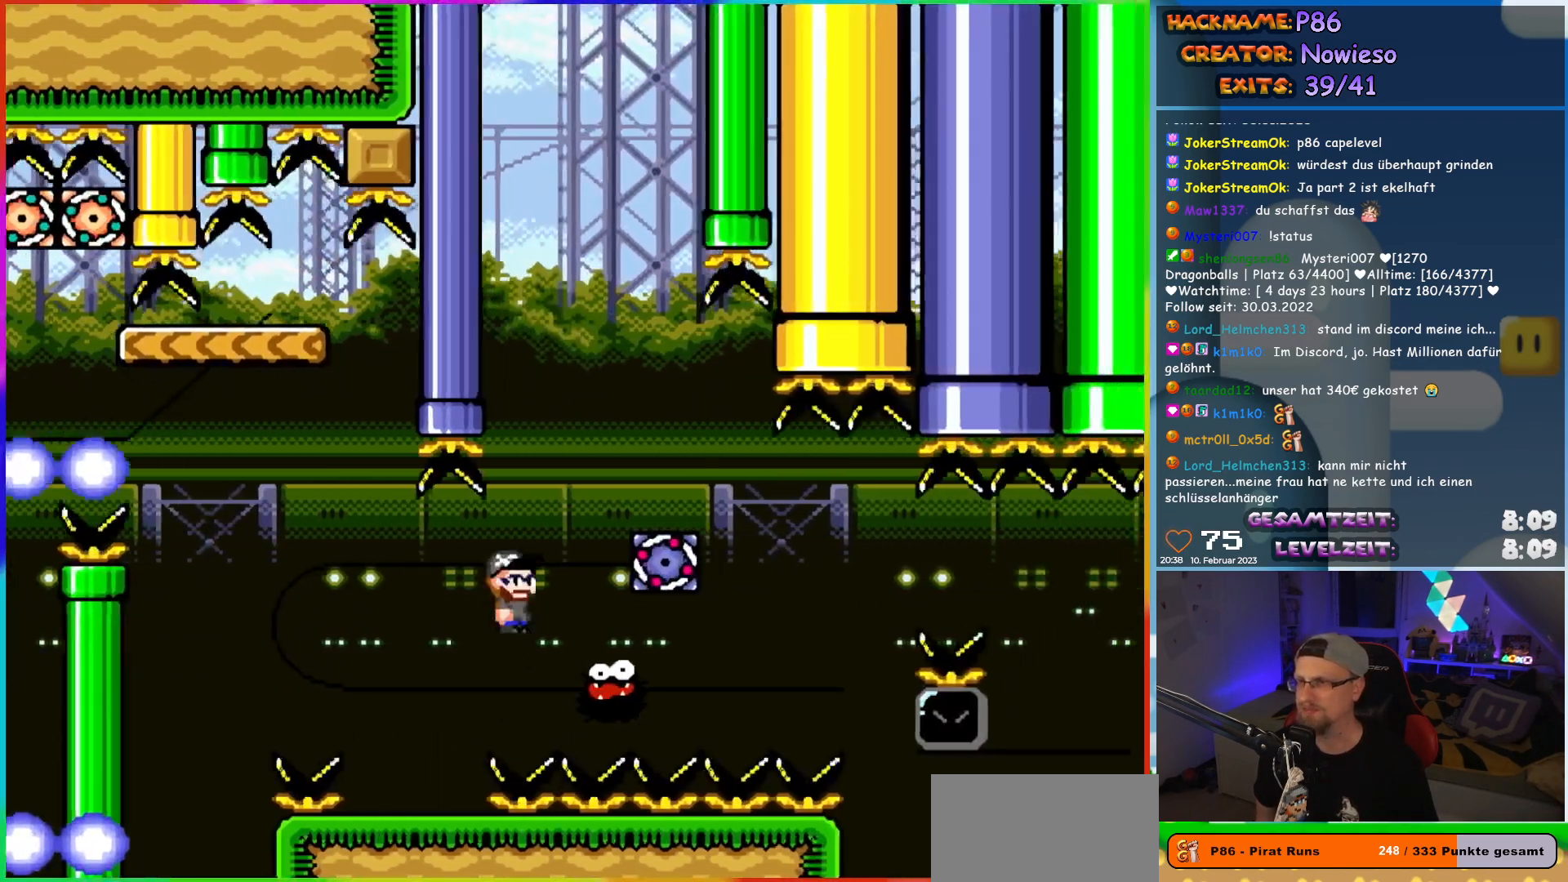
{"buttons": ["X", "DPAD_RIGHT"], "events": [[383, "A", "up"]]}
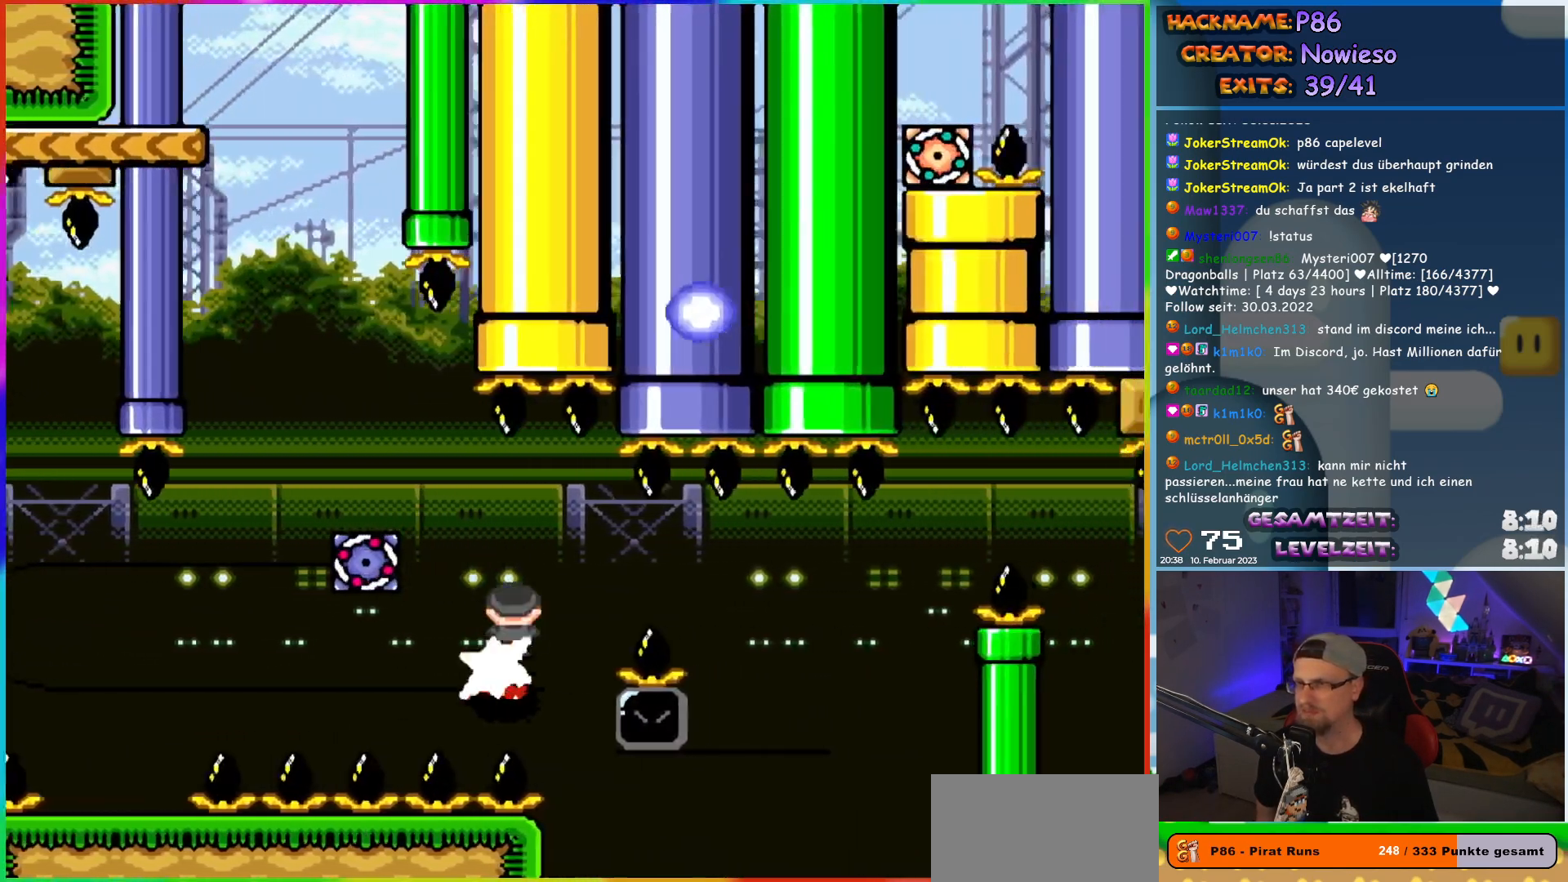
{"buttons": ["X", "DPAD_RIGHT"], "events": [[50, "A", "down"], [383, "DPAD_LEFT", "down"], [383, "DPAD_RIGHT", "up"], [433, "A", "up"], [433, "DPAD_UP", "down"], [467, "DPAD_LEFT", "up"], [467, "DPAD_UP", "up"], [483, "DPAD_RIGHT", "down"]]}
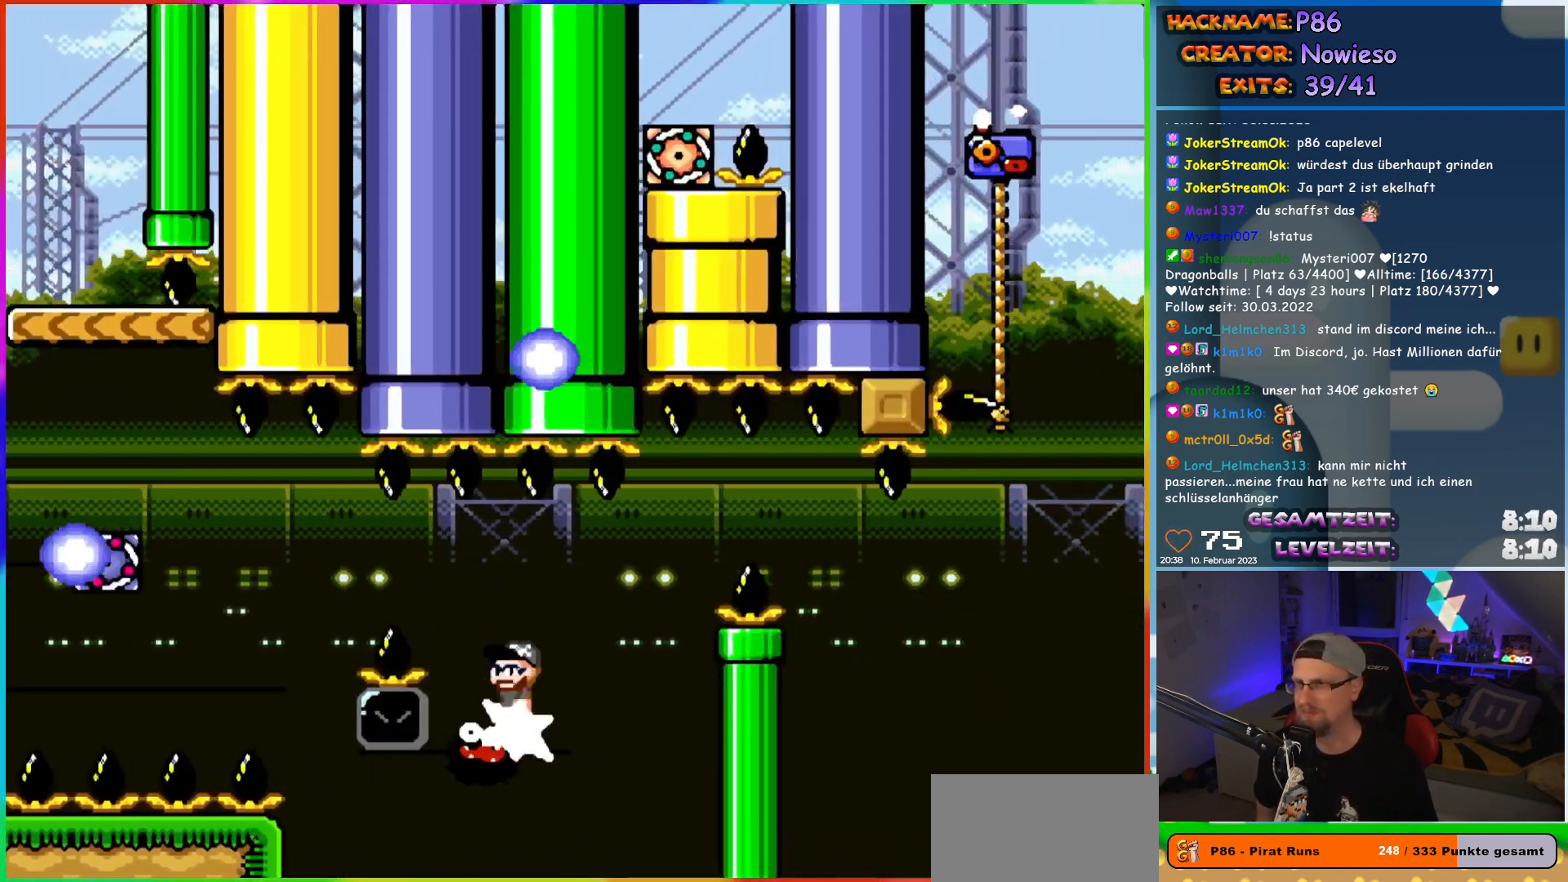
{"buttons": ["A", "X", "DPAD_LEFT"], "events": [[233, "DPAD_RIGHT", "up"], [233, "DPAD_UP", "down"], [267, "DPAD_LEFT", "down"], [267, "DPAD_UP", "up"], [400, "A", "down"]]}
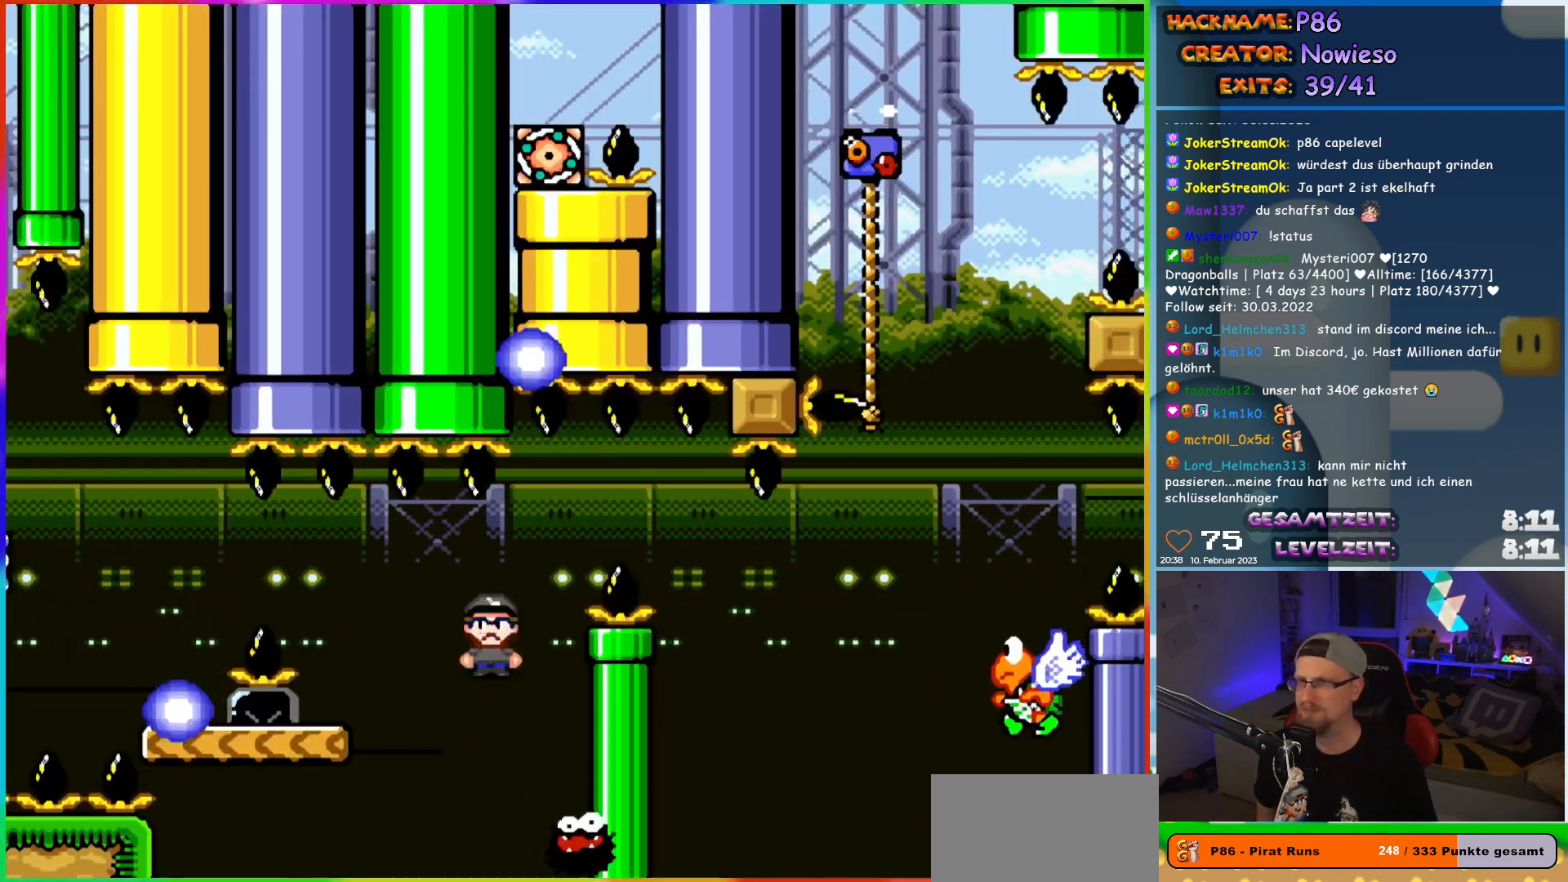
{"buttons": ["Y", "DPAD_RIGHT"], "events": [[233, "A", "up"], [283, "DPAD_UP", "down"], [300, "DPAD_LEFT", "up"], [300, "DPAD_UP", "up"], [333, "DPAD_RIGHT", "down"], [333, "X", "up"], [333, "Y", "down"]]}
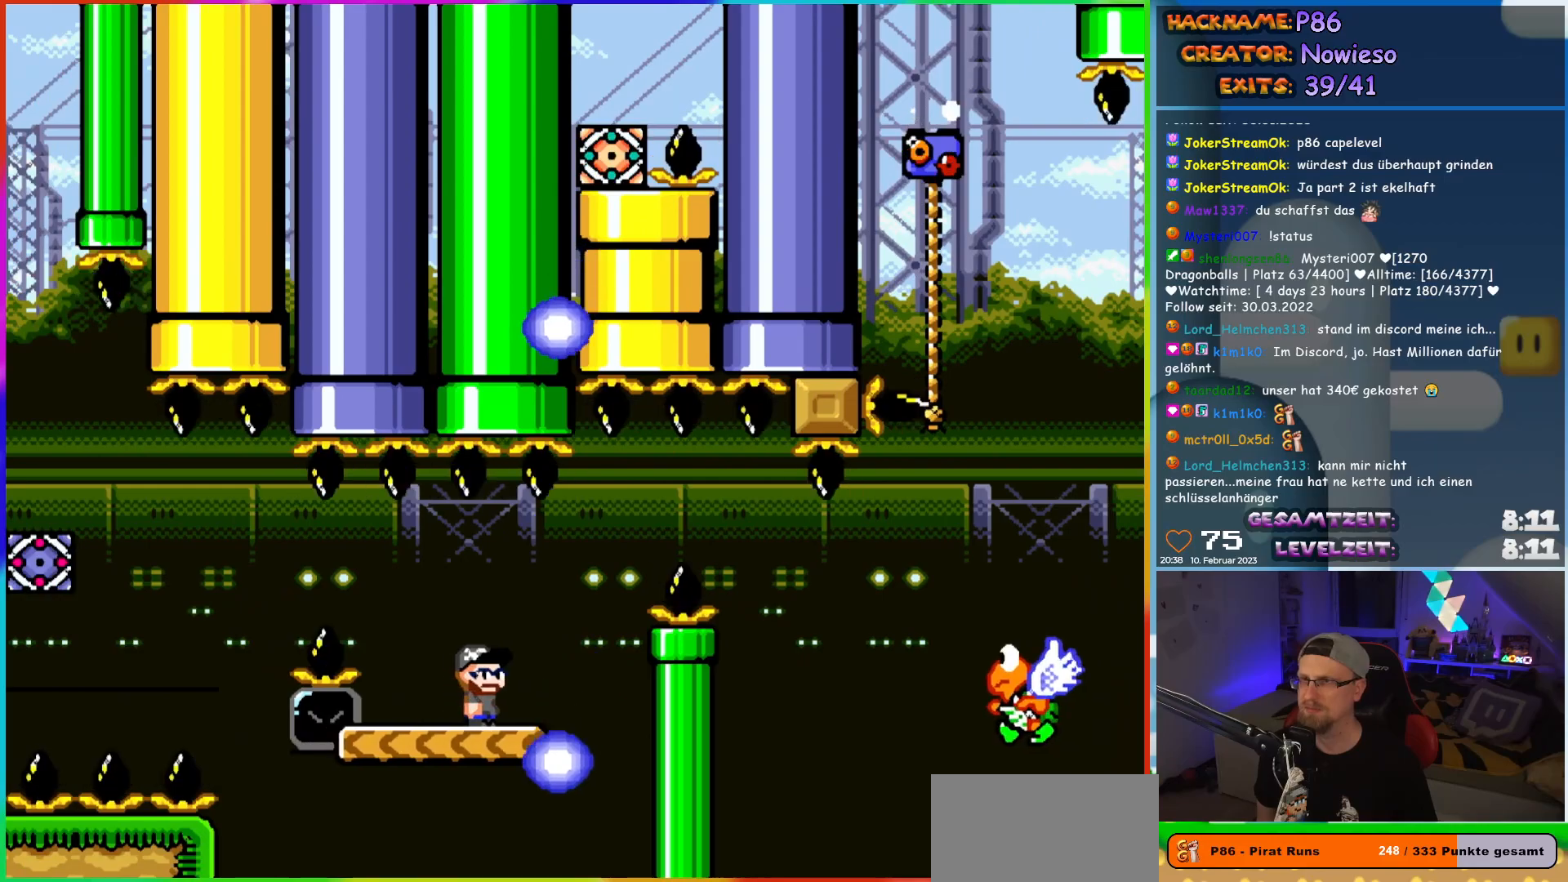
{"buttons": ["B", "Y", "DPAD_RIGHT"], "events": [[117, "B", "down"], [183, "B", "up"], [383, "B", "down"]]}